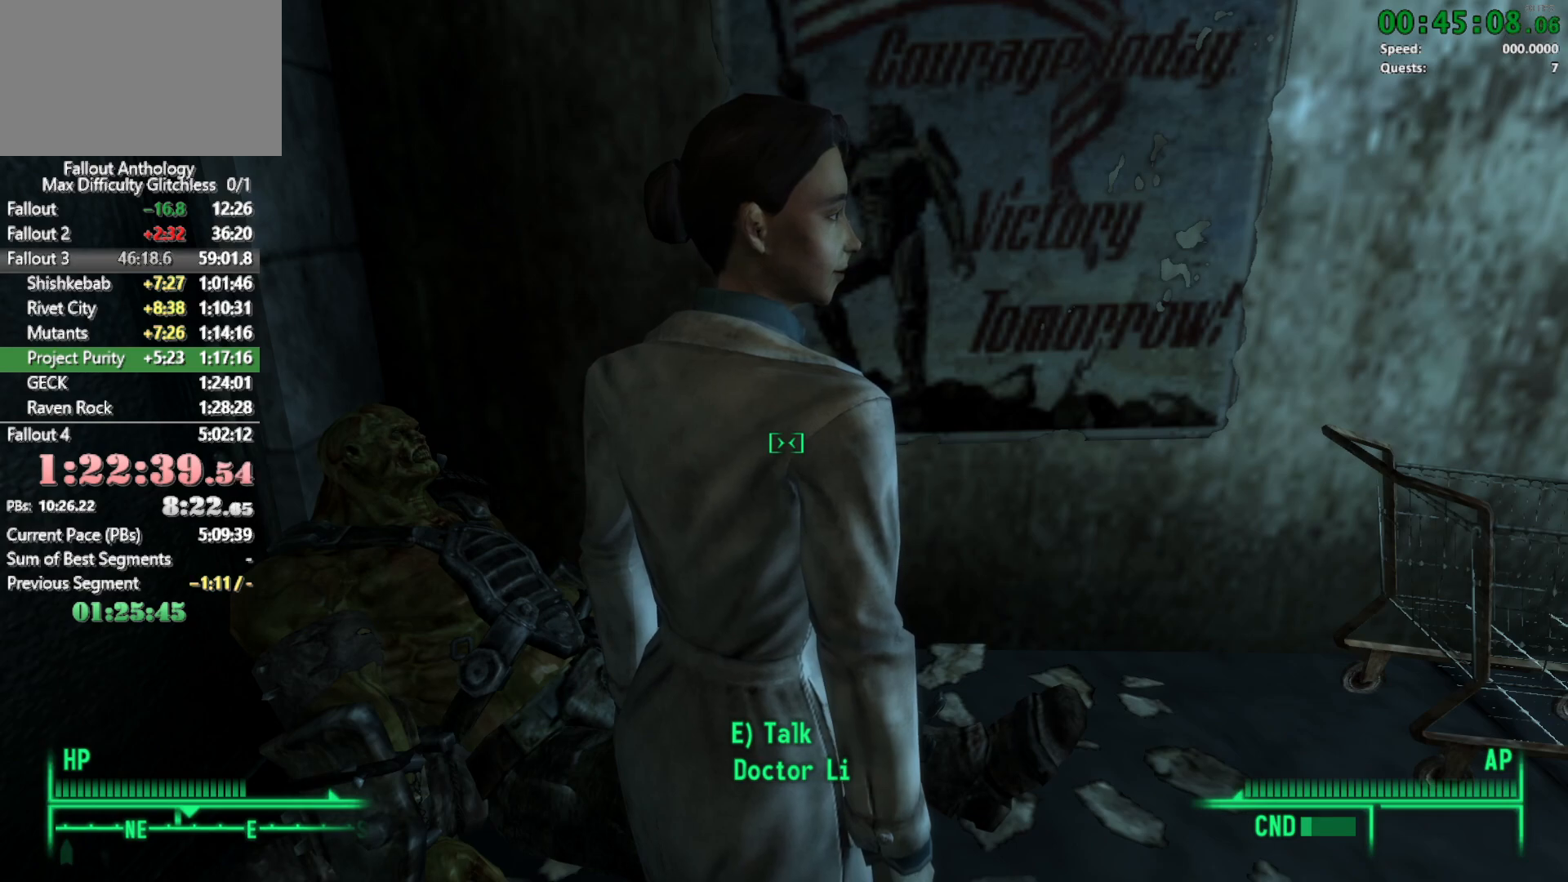
Gameplay with keyboard and mouse; each line is a JSON object with the keys and mouse buttons held at the frame after it. "events" lists presses ("down") and releases ("up") of "1", "2", "3", "4", "5", "a", "alt", "c", "caps_lock", "ctrl", "d", "down", "e", "f", "g", "left", "q", "r", "return", "right", "s", "shift", "space", "t", "tab", "up", "v", "w", "x", "z", "mouse_left", "mouse_right", "mouse_mb4" and "mouse_mb5" between this image and that frame as [ms after this image, input, new state], when the widget could be followed in between. "mouse_left", "mouse_right", "mouse_mb4", "mouse_mb5" = the "left", "right", "mb4", "mb5" buttons of the "mouse" list. No other keys are recorded. Not read: mouse_move mouse_wheel_down mouse_wheel_up.
{"keys": [], "mouse": [], "events": [[117, "e", "up"], [300, "e", "down"], [383, "e", "up"]]}
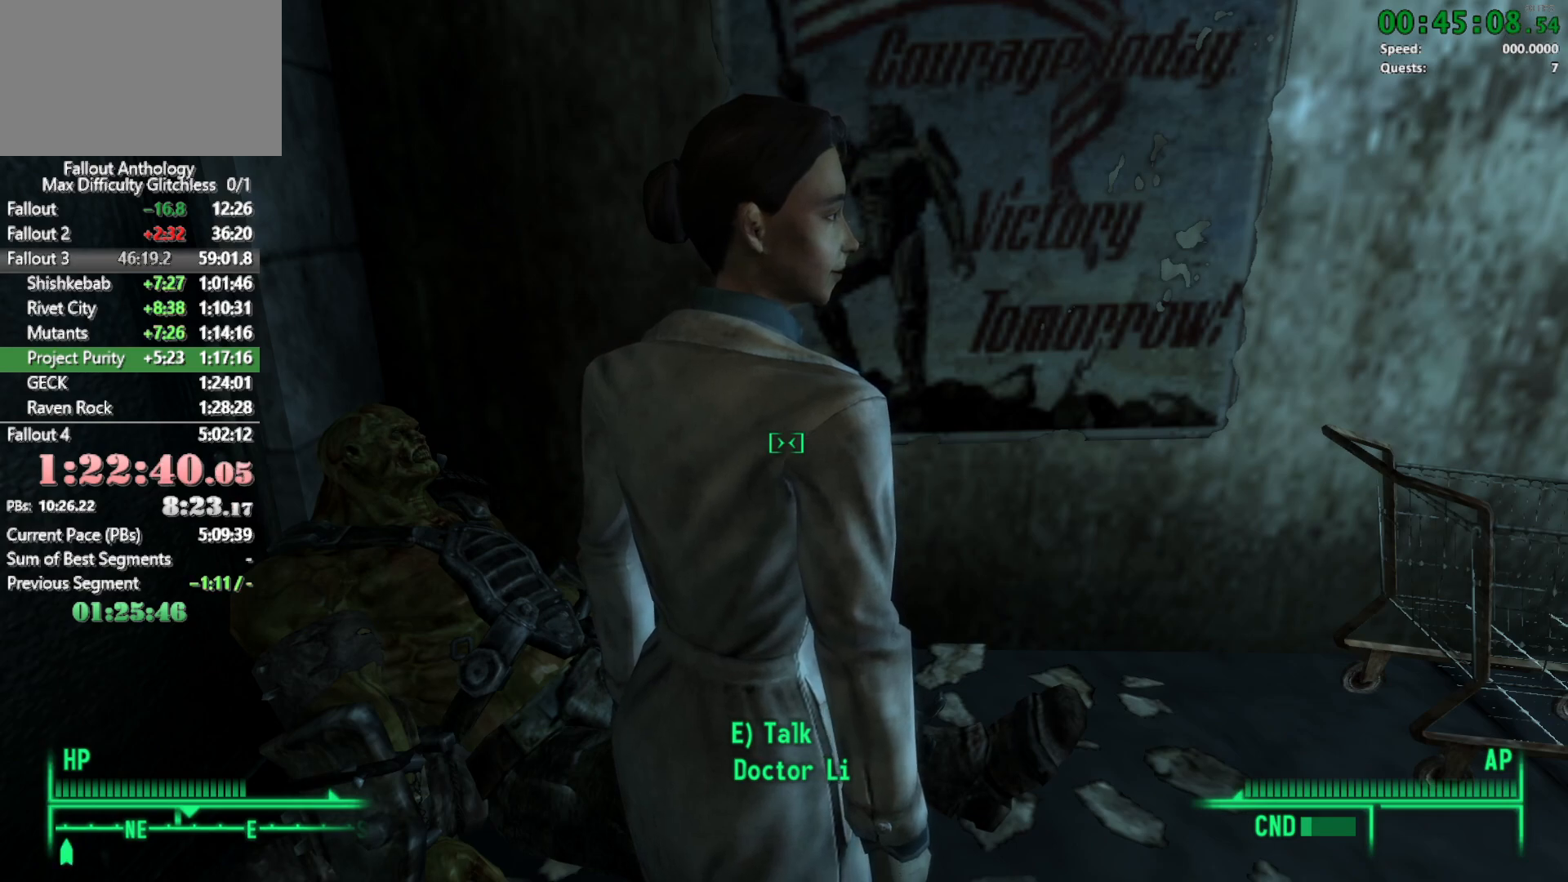
{"keys": [], "mouse": [], "events": [[33, "e", "down"], [217, "e", "up"], [367, "e", "down"], [500, "e", "up"]]}
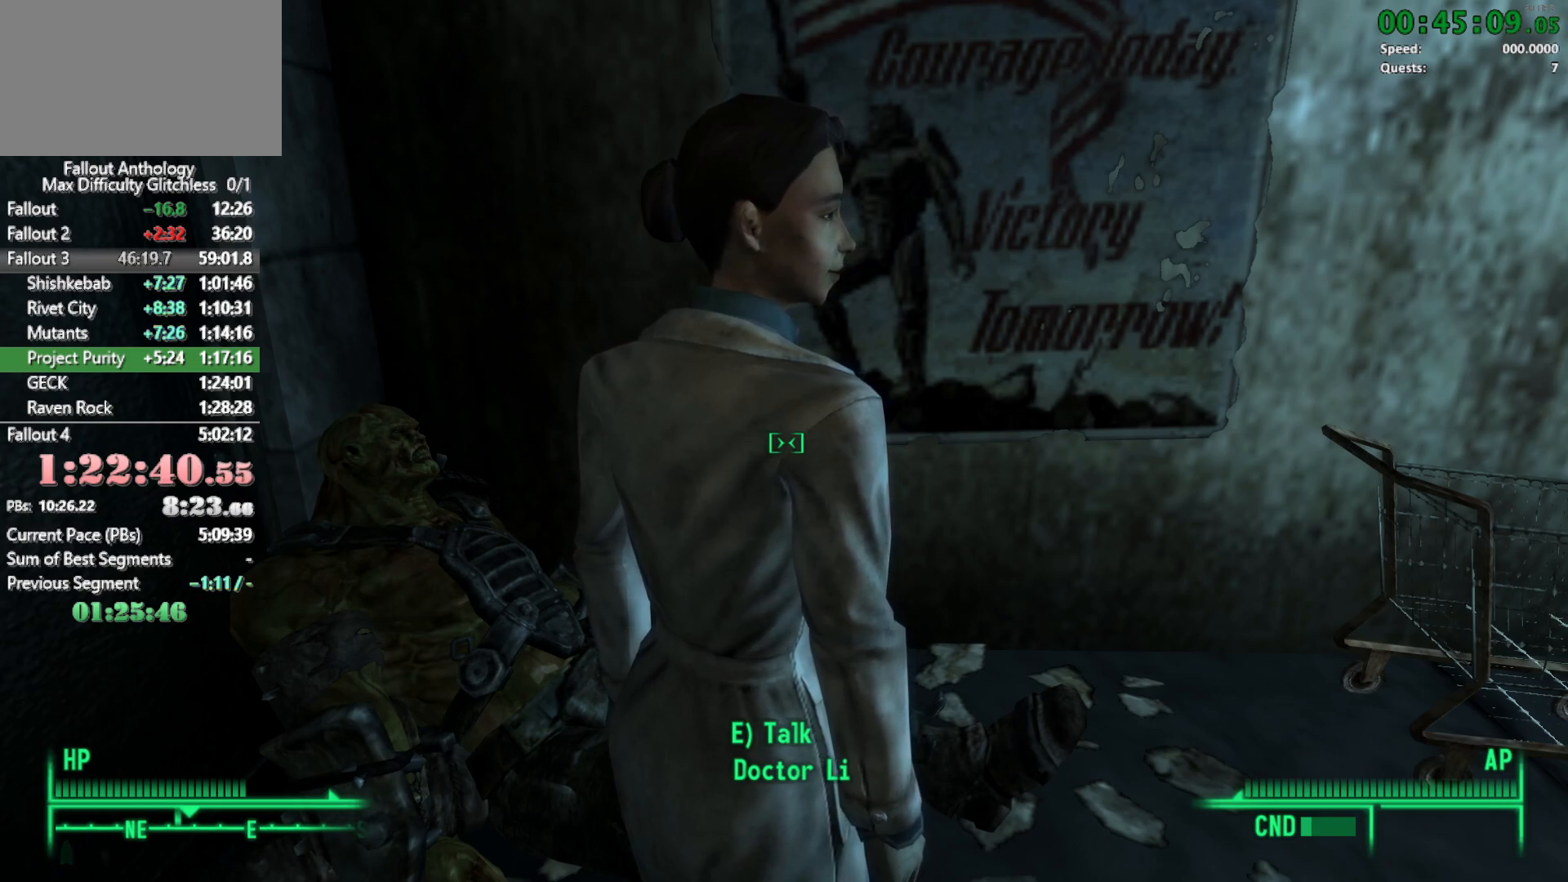
{"keys": [], "mouse": [], "events": []}
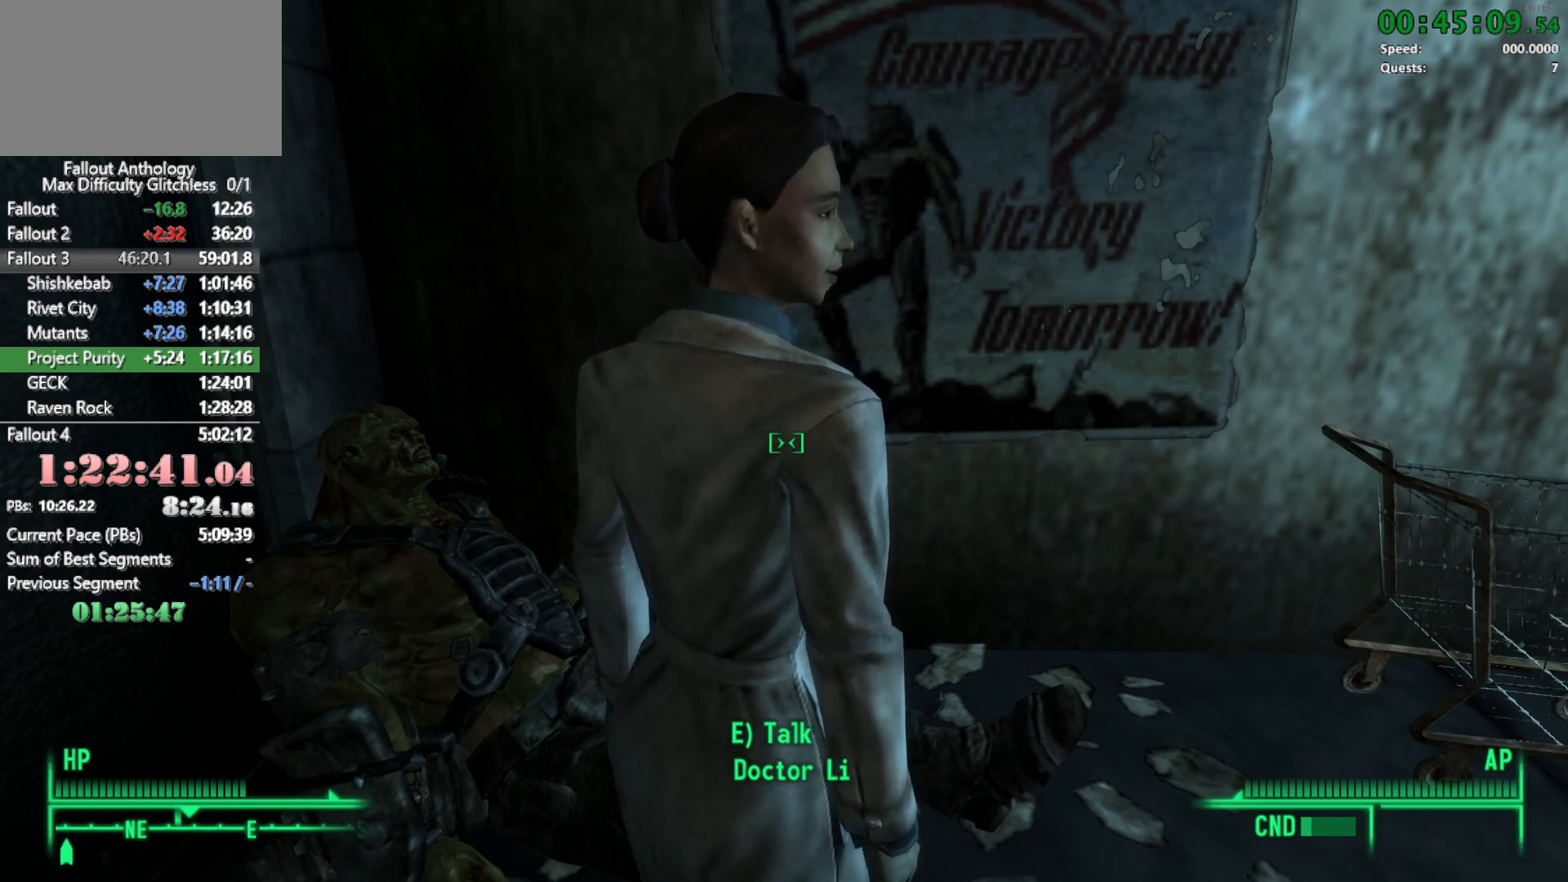
{"keys": [], "mouse": [], "events": []}
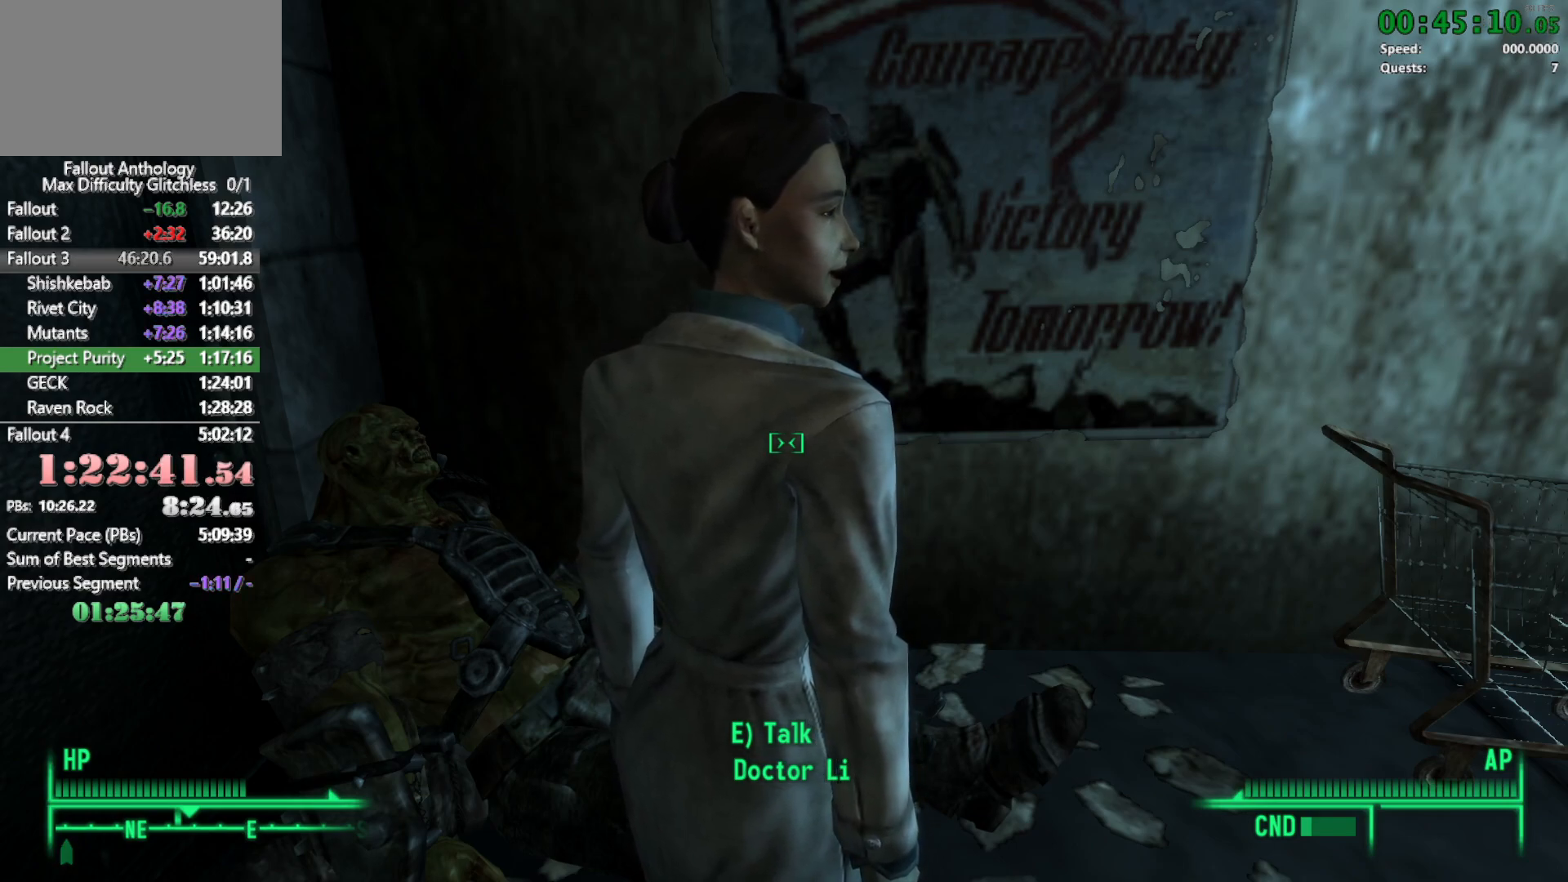
{"keys": [], "mouse": [], "events": [[267, "e", "down"], [400, "e", "up"]]}
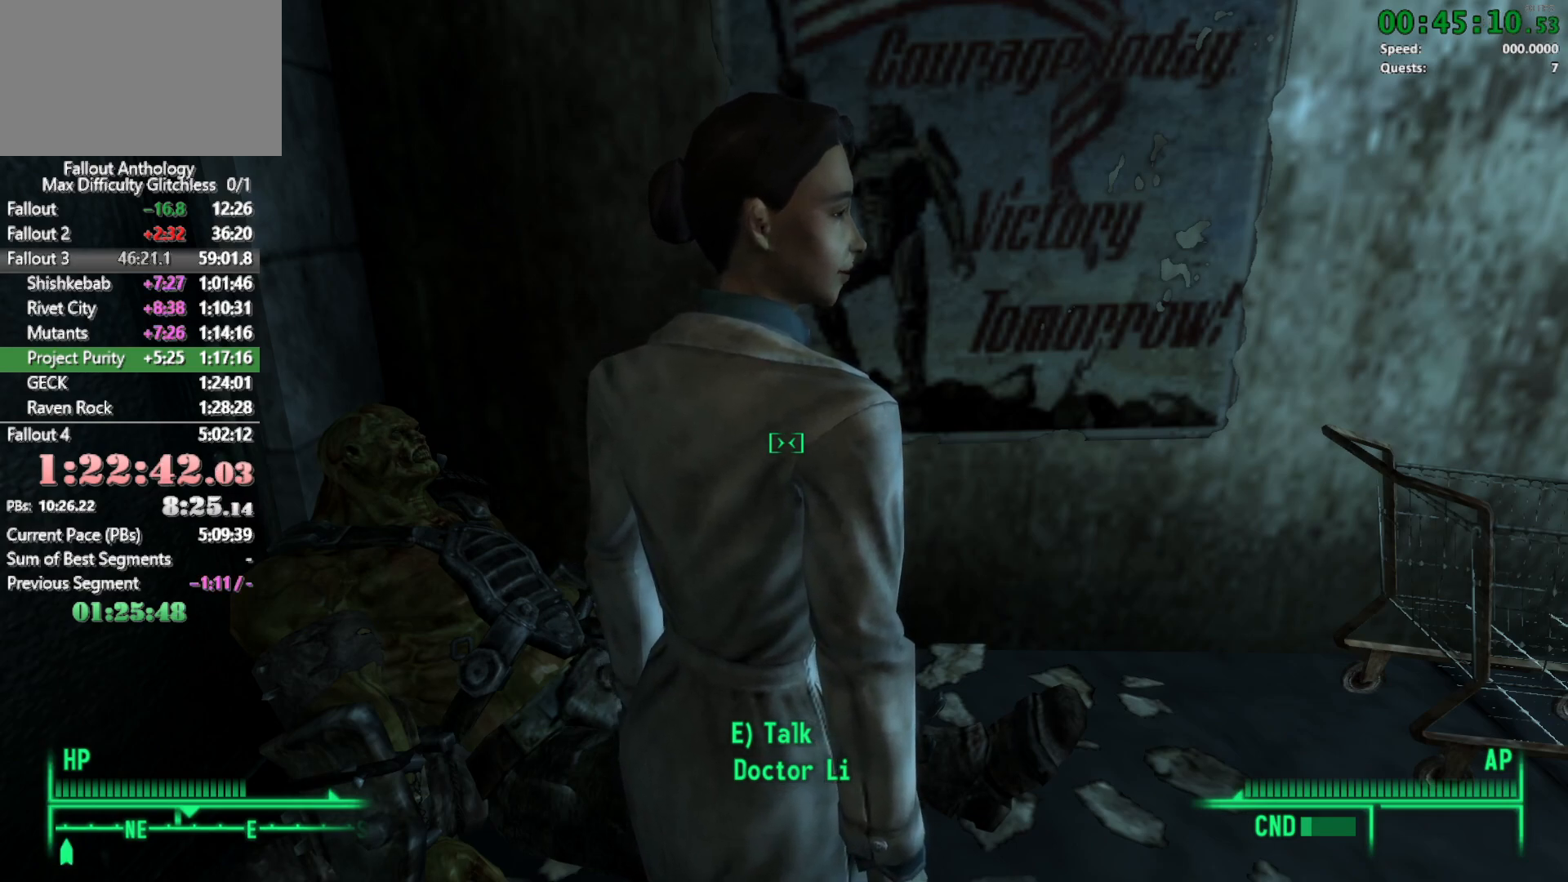
{"keys": ["e"], "mouse": [], "events": [[50, "e", "down"]]}
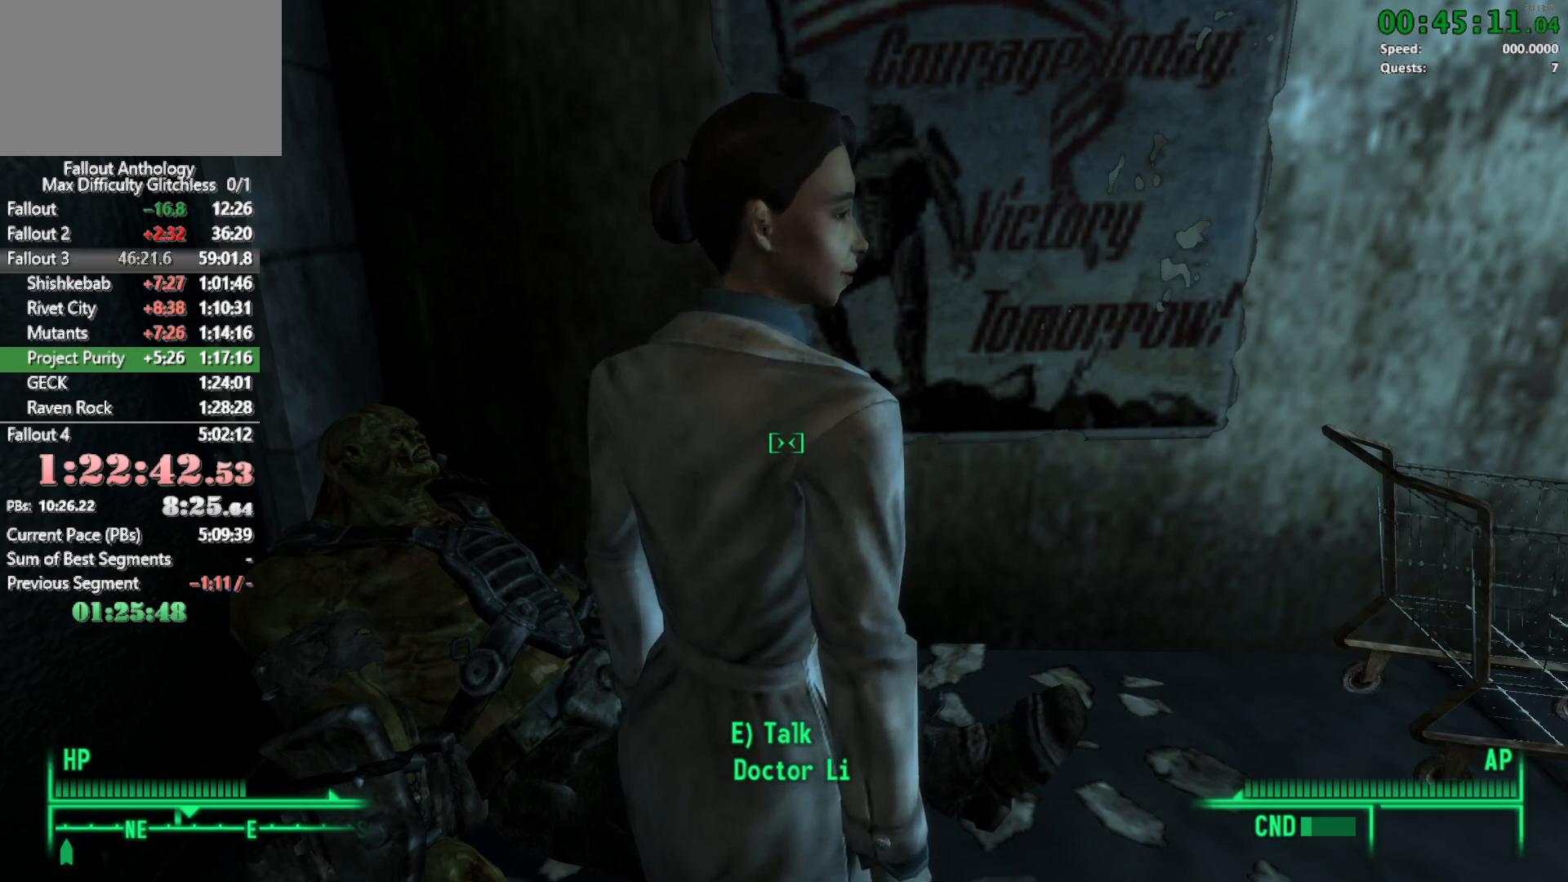
{"keys": ["e"], "mouse": [], "events": []}
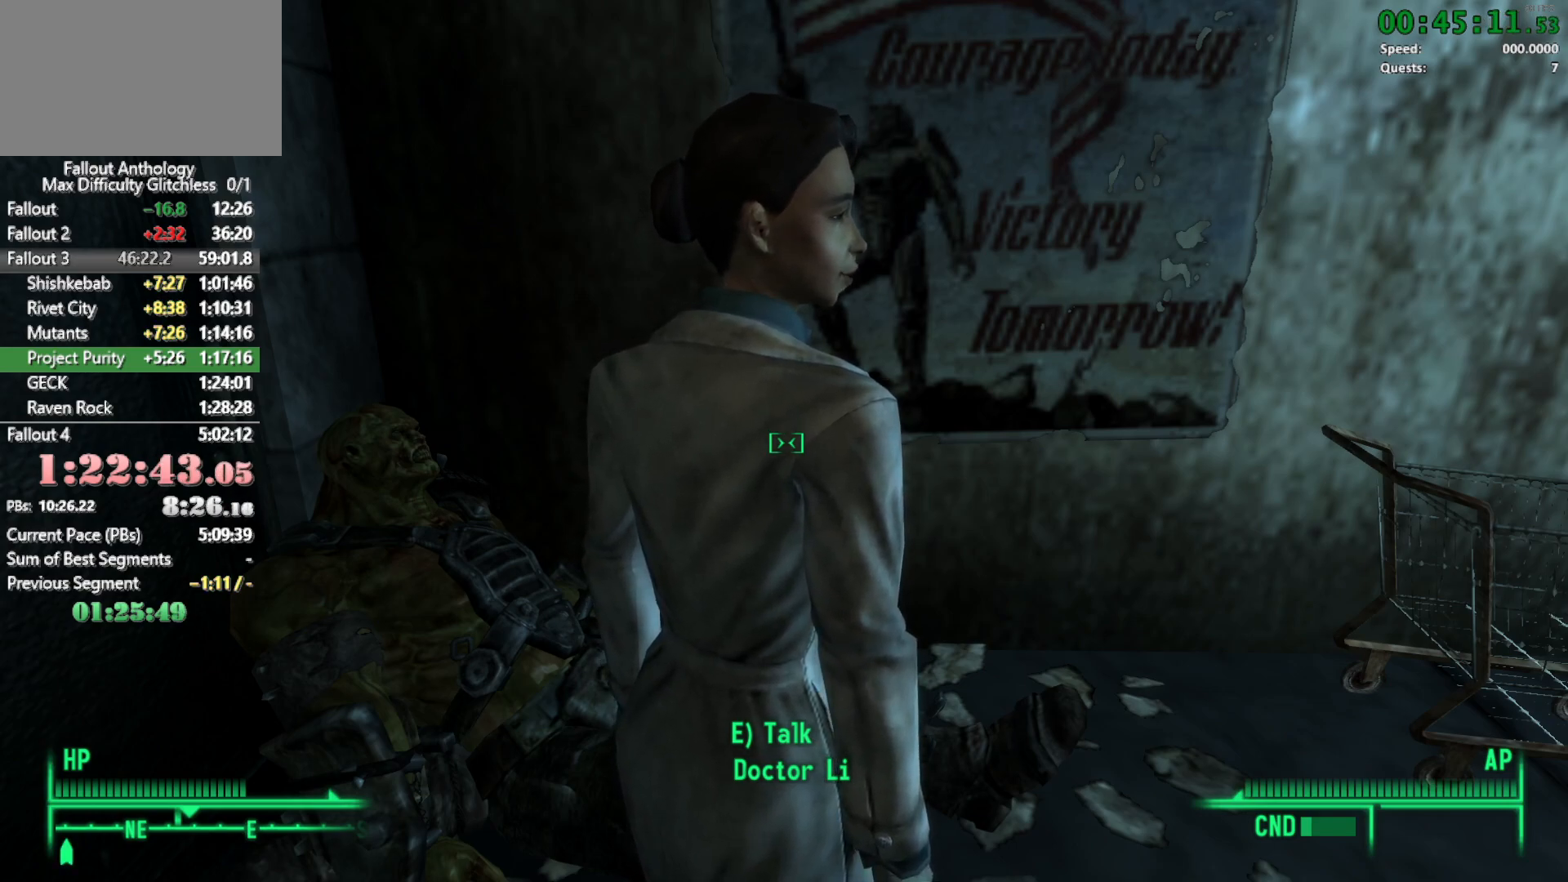
{"keys": ["e"], "mouse": [], "events": []}
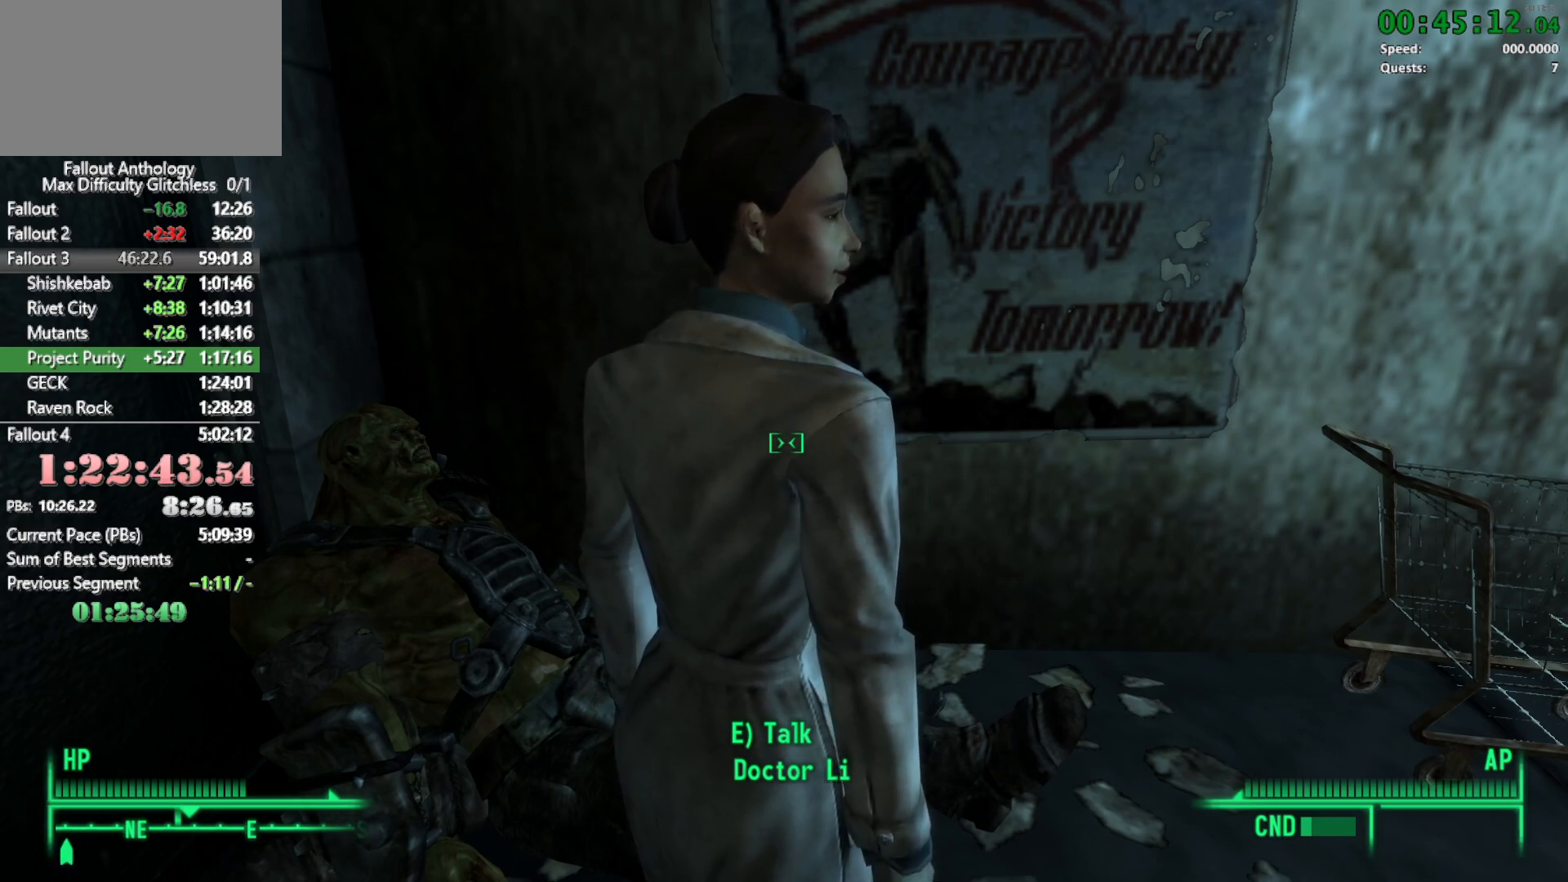
{"keys": [], "mouse": [], "events": [[233, "e", "up"], [333, "e", "down"], [467, "e", "up"]]}
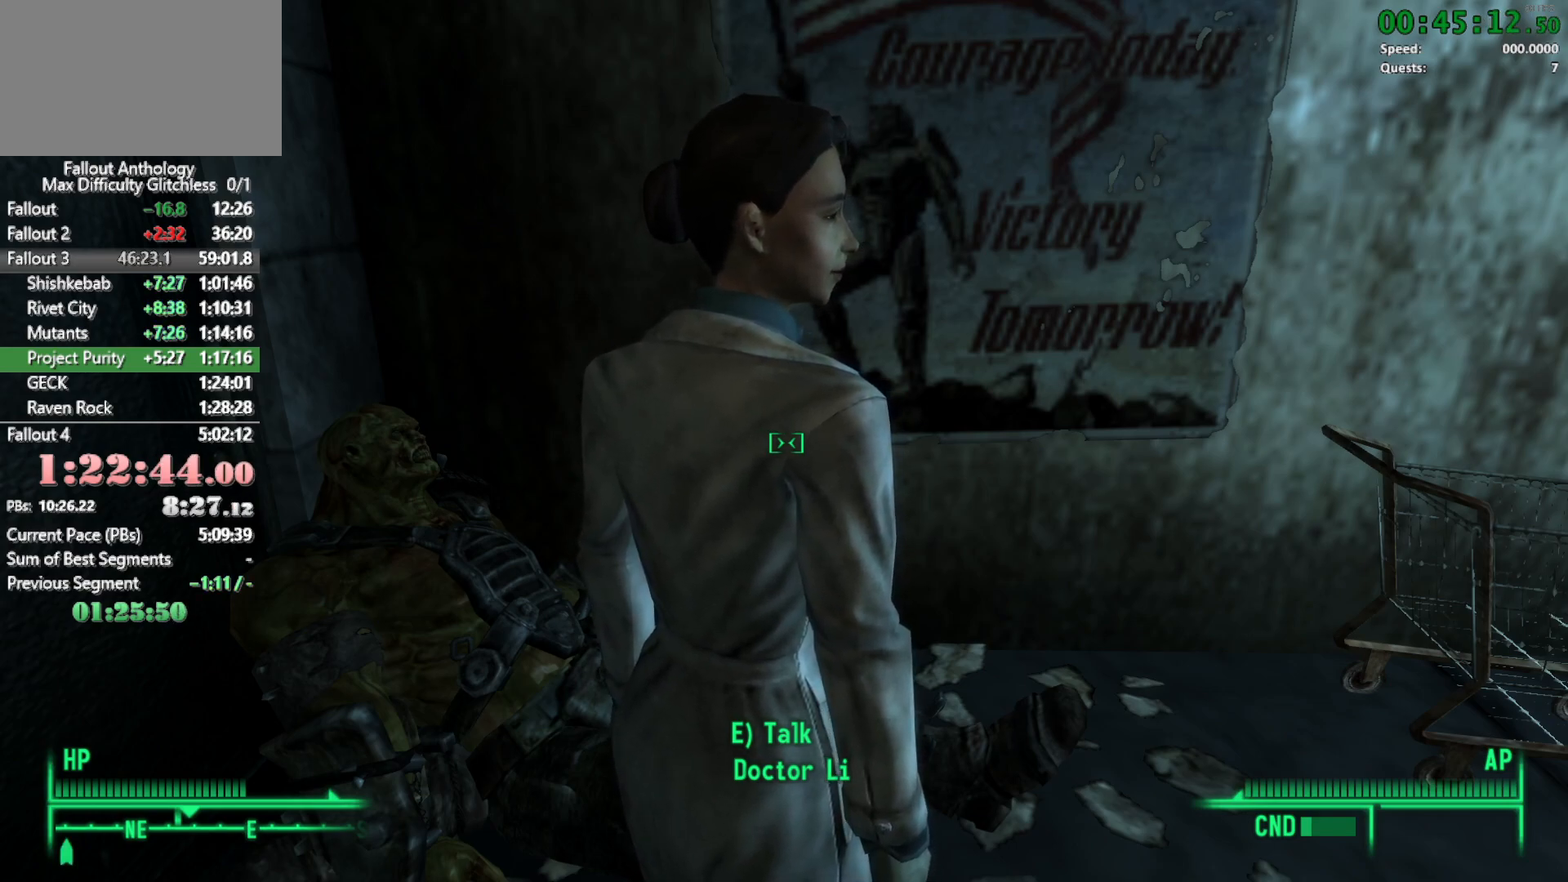
{"keys": ["e"], "mouse": [], "events": [[67, "e", "down"]]}
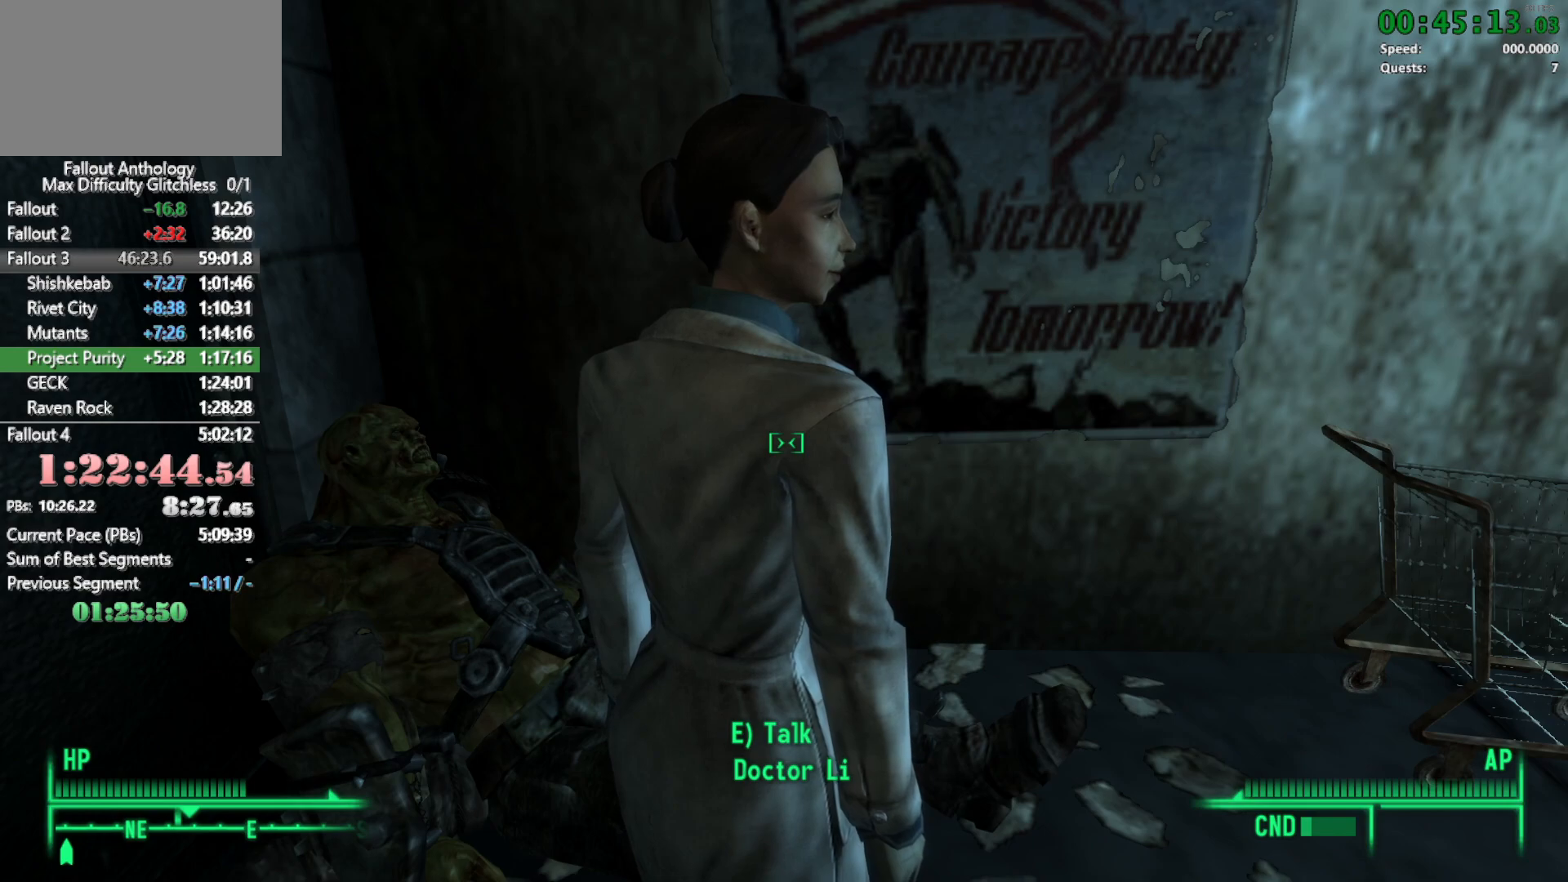
{"keys": [], "mouse": [], "events": [[33, "e", "up"], [83, "e", "down"], [317, "e", "up"], [400, "e", "down"], [500, "e", "up"]]}
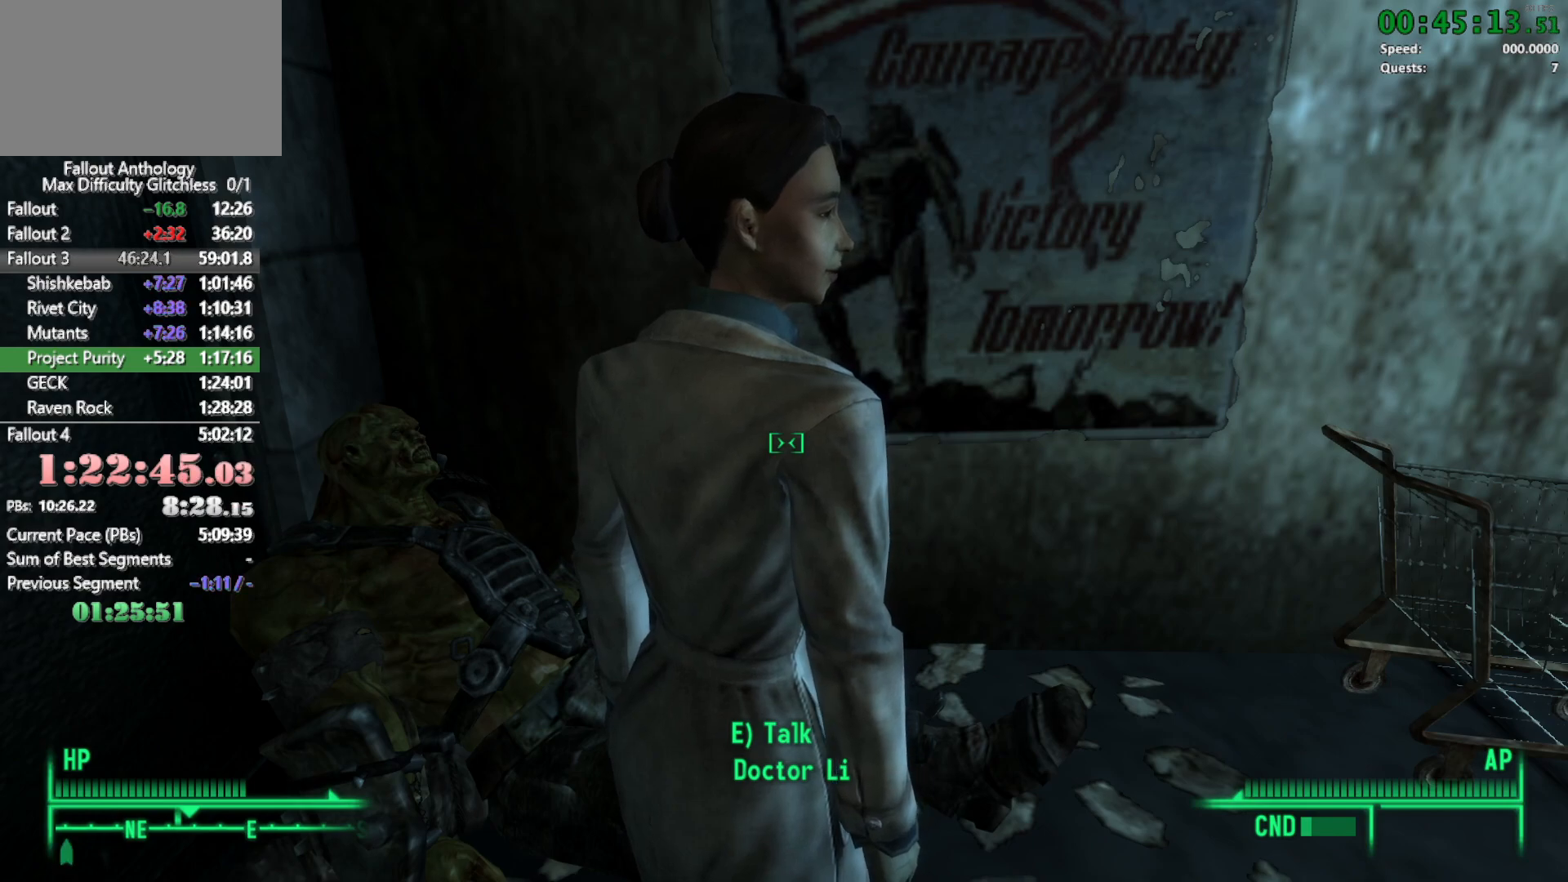
{"keys": ["e"], "mouse": [], "events": [[50, "e", "down"], [183, "e", "up"], [283, "e", "down"], [383, "e", "up"], [467, "e", "down"]]}
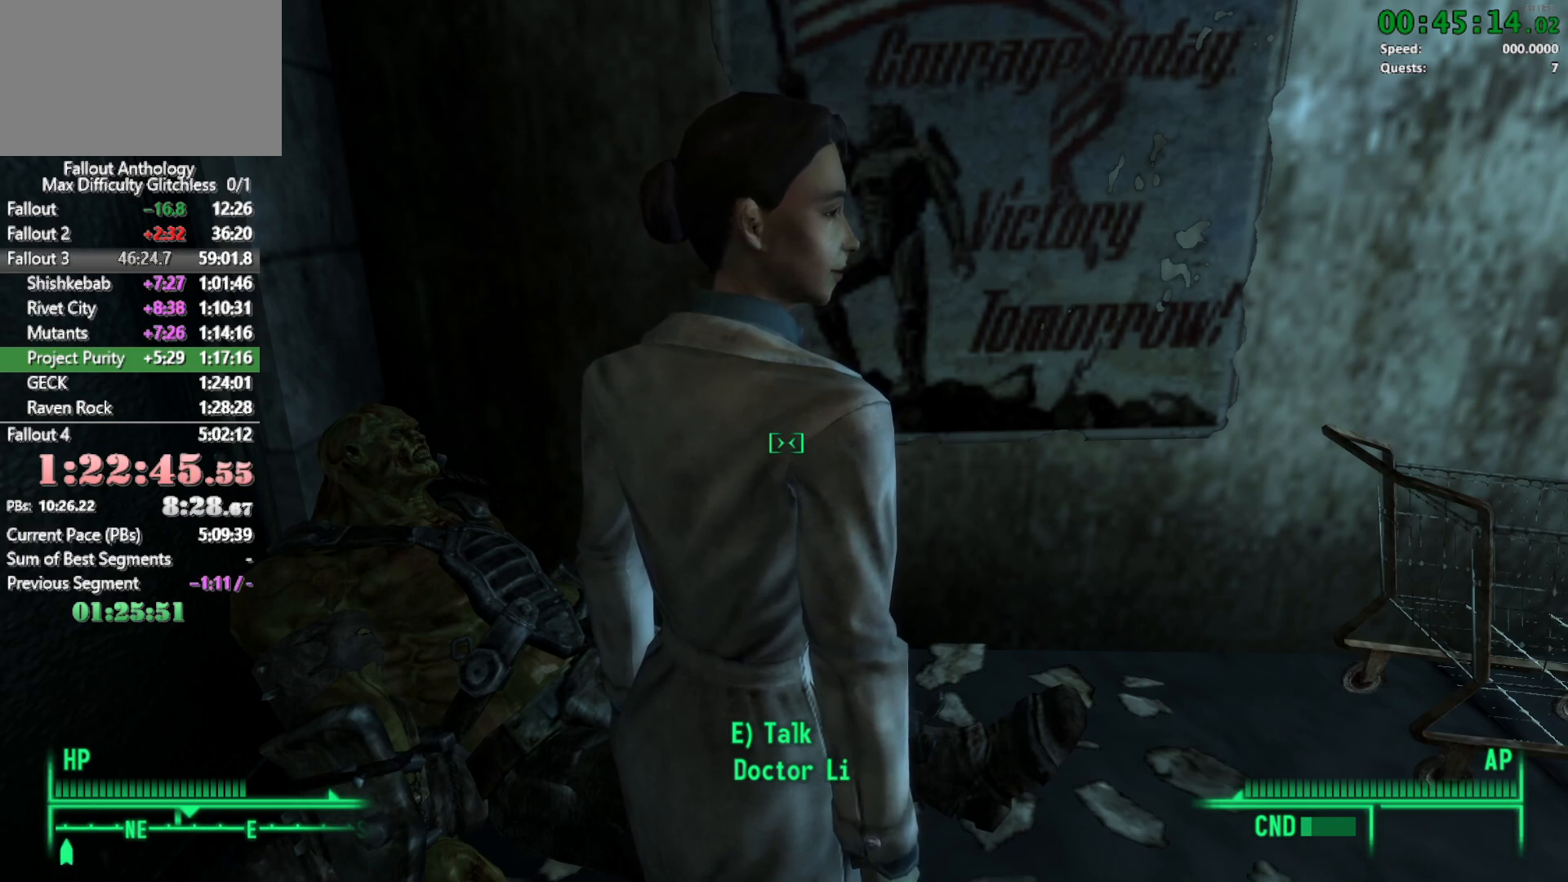
{"keys": [], "mouse": [], "events": [[67, "e", "up"], [150, "e", "down"], [250, "e", "up"], [350, "e", "down"], [433, "e", "up"]]}
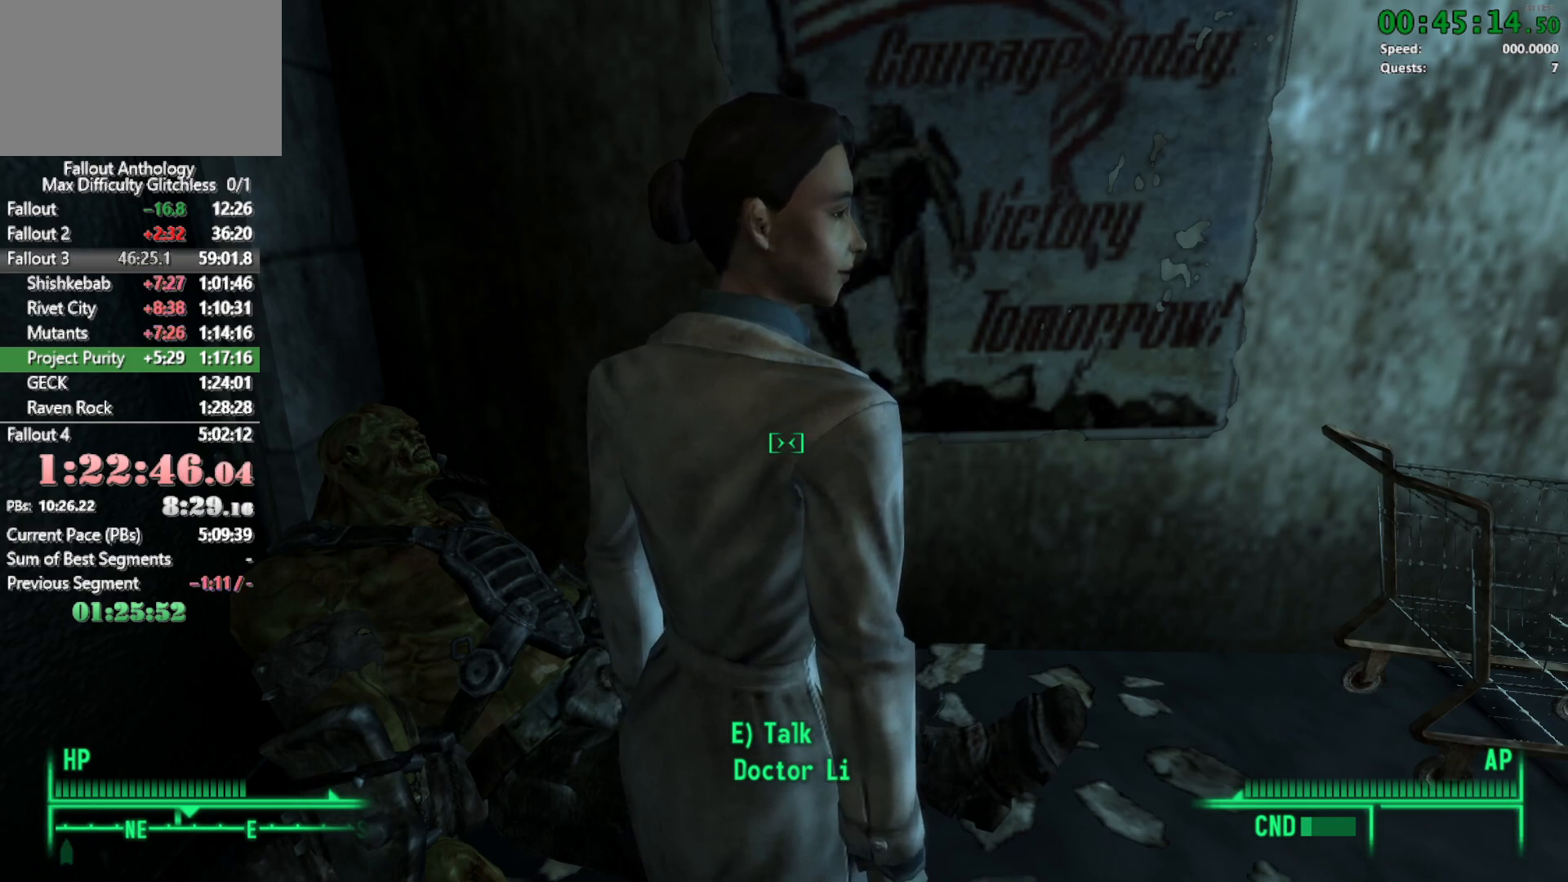
{"keys": [], "mouse": [], "events": [[33, "e", "down"], [133, "e", "up"], [167, "e", "down"], [267, "e", "up"], [367, "e", "down"], [450, "e", "up"]]}
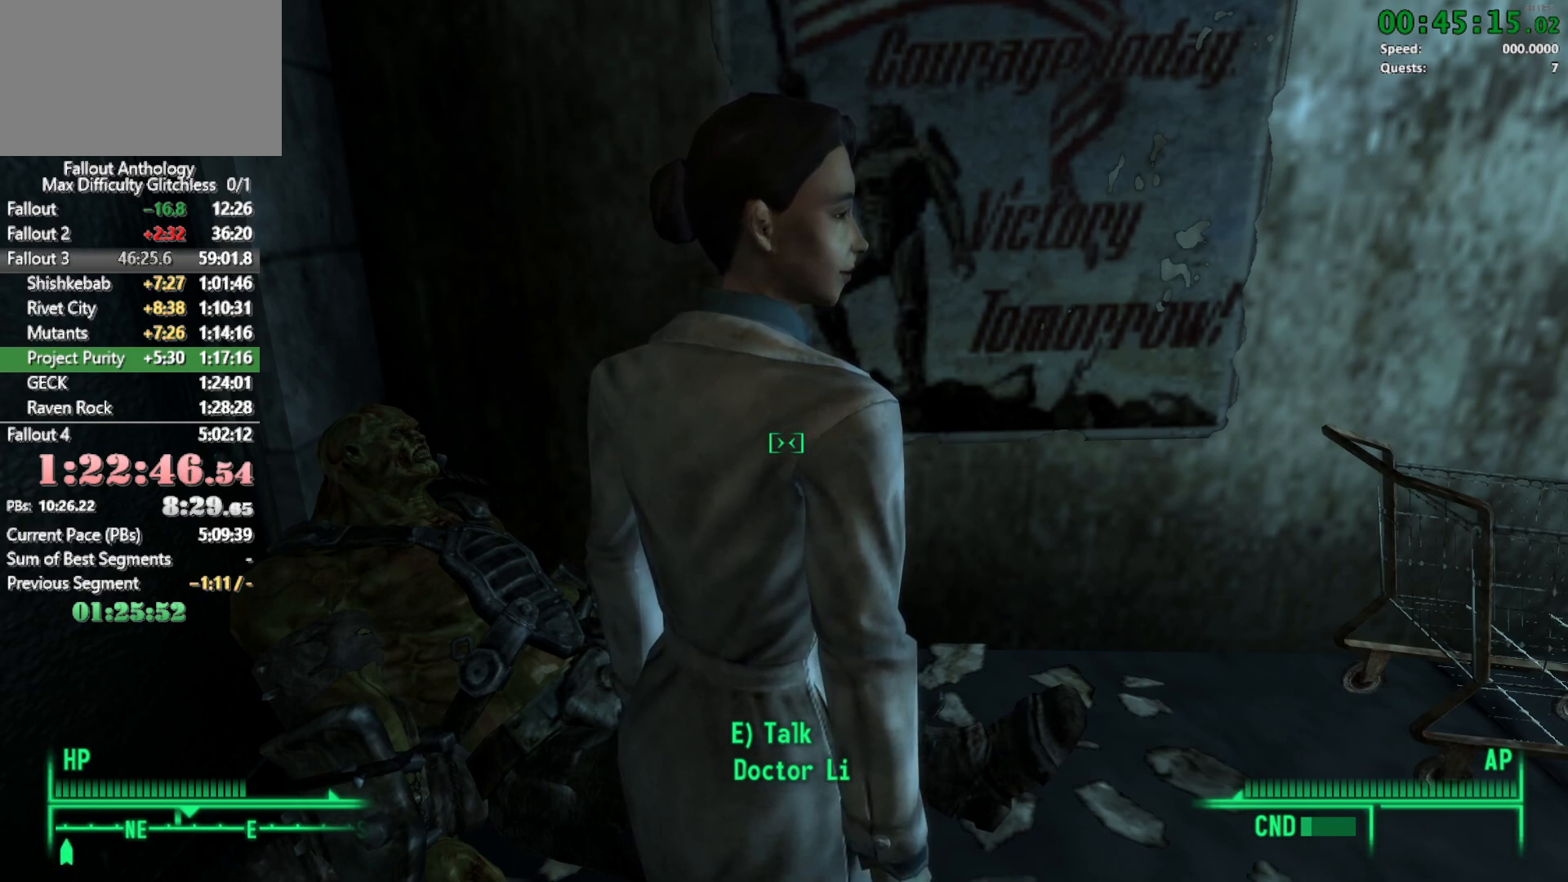
{"keys": [], "mouse": [], "events": [[50, "e", "down"], [100, "e", "up"], [183, "e", "down"], [283, "e", "up"], [383, "e", "down"], [417, "e", "up"]]}
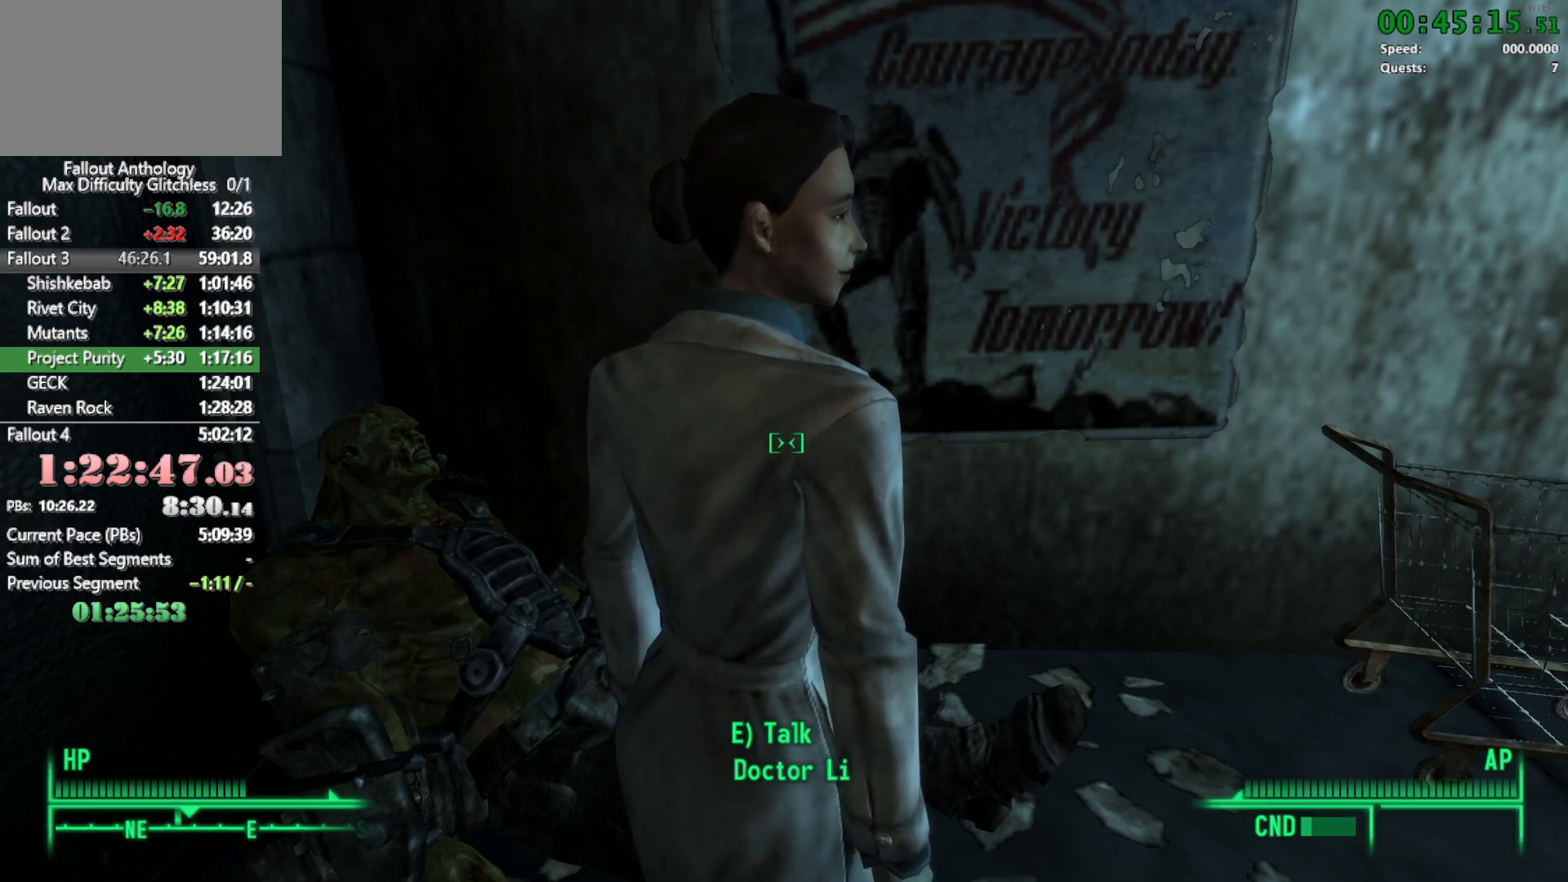
{"keys": [], "mouse": [], "events": []}
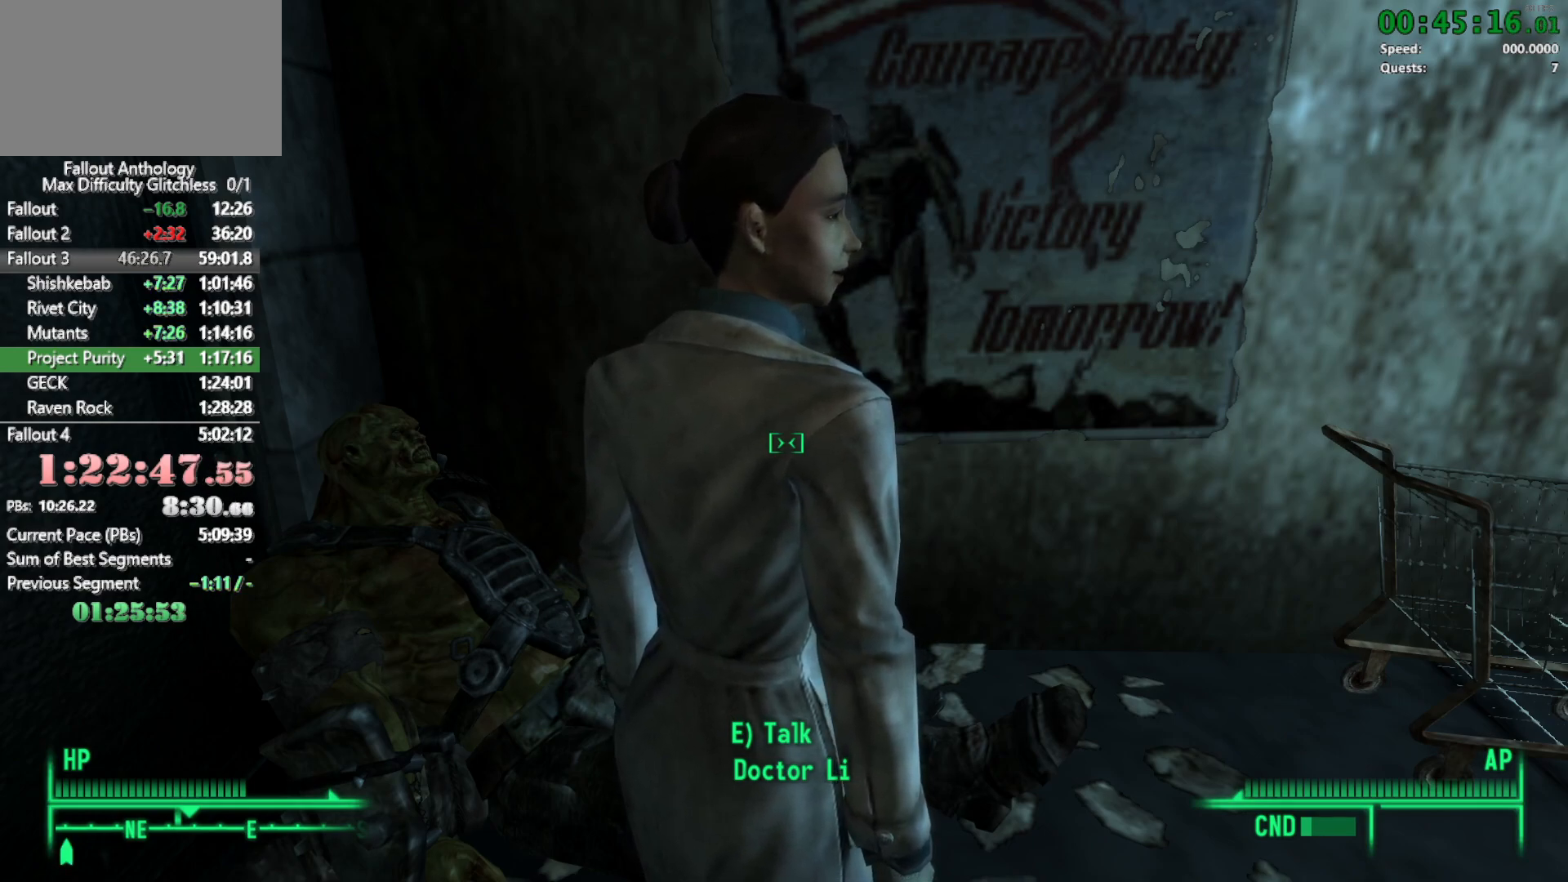
{"keys": [], "mouse": [], "events": []}
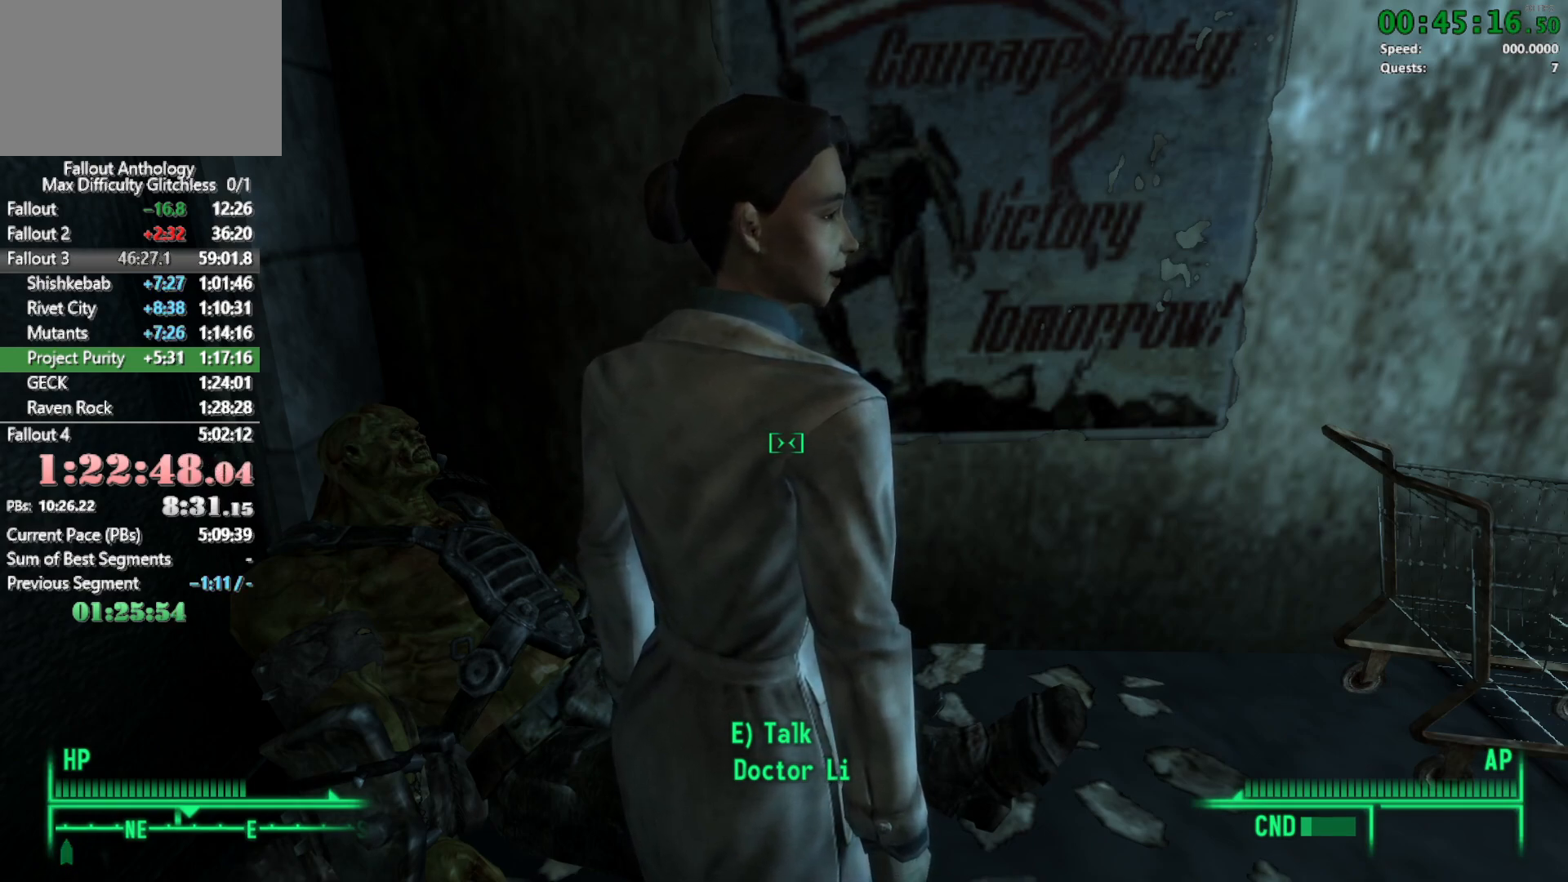
{"keys": [], "mouse": [], "events": []}
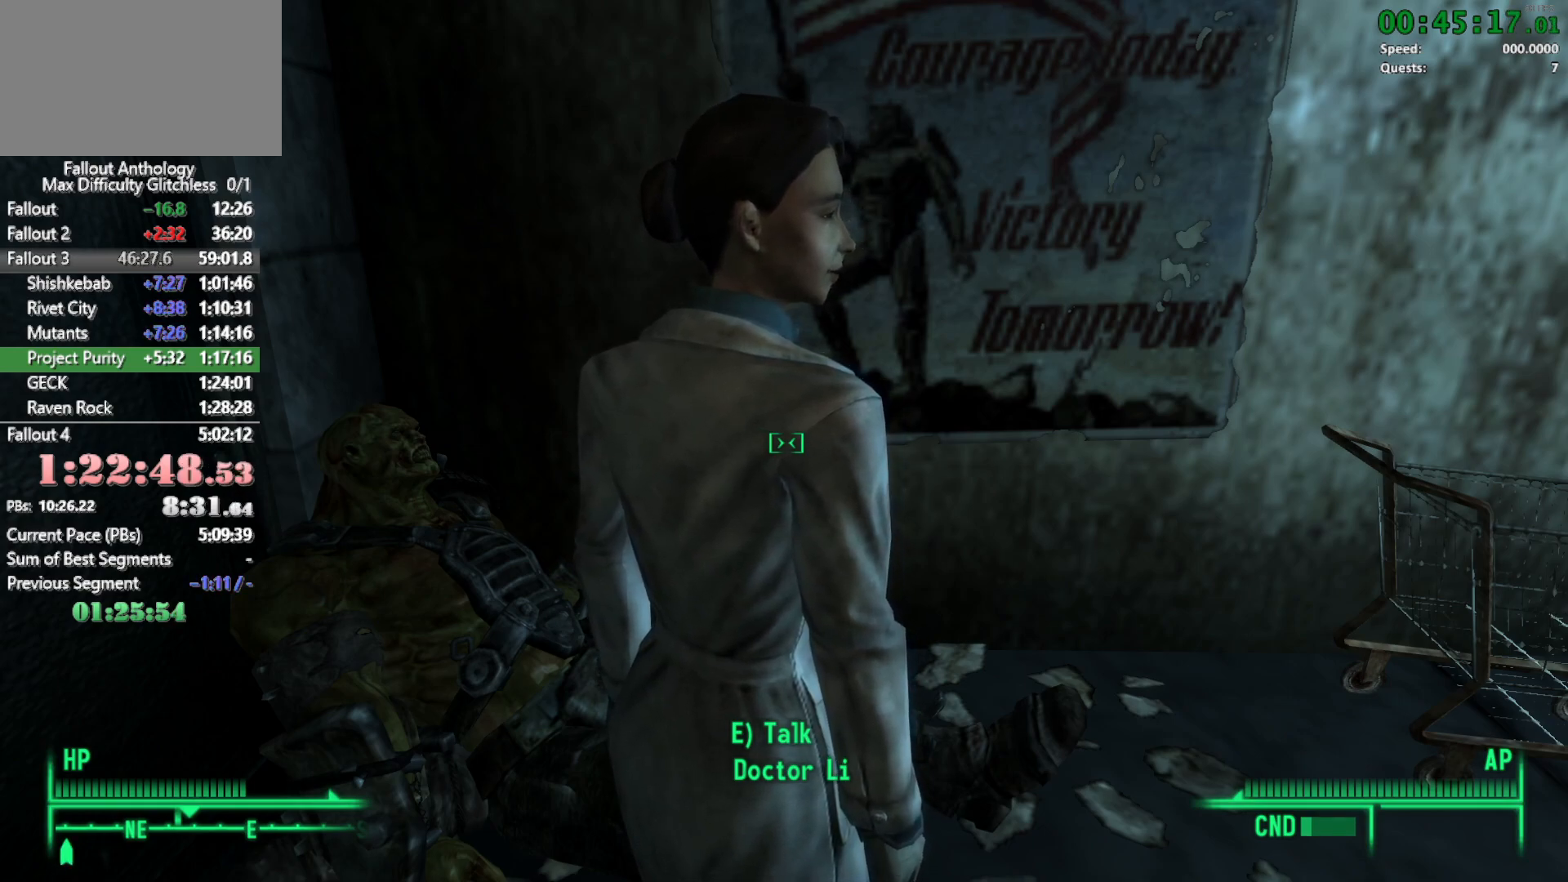
{"keys": [], "mouse": [], "events": [[383, "e", "down"], [483, "e", "up"]]}
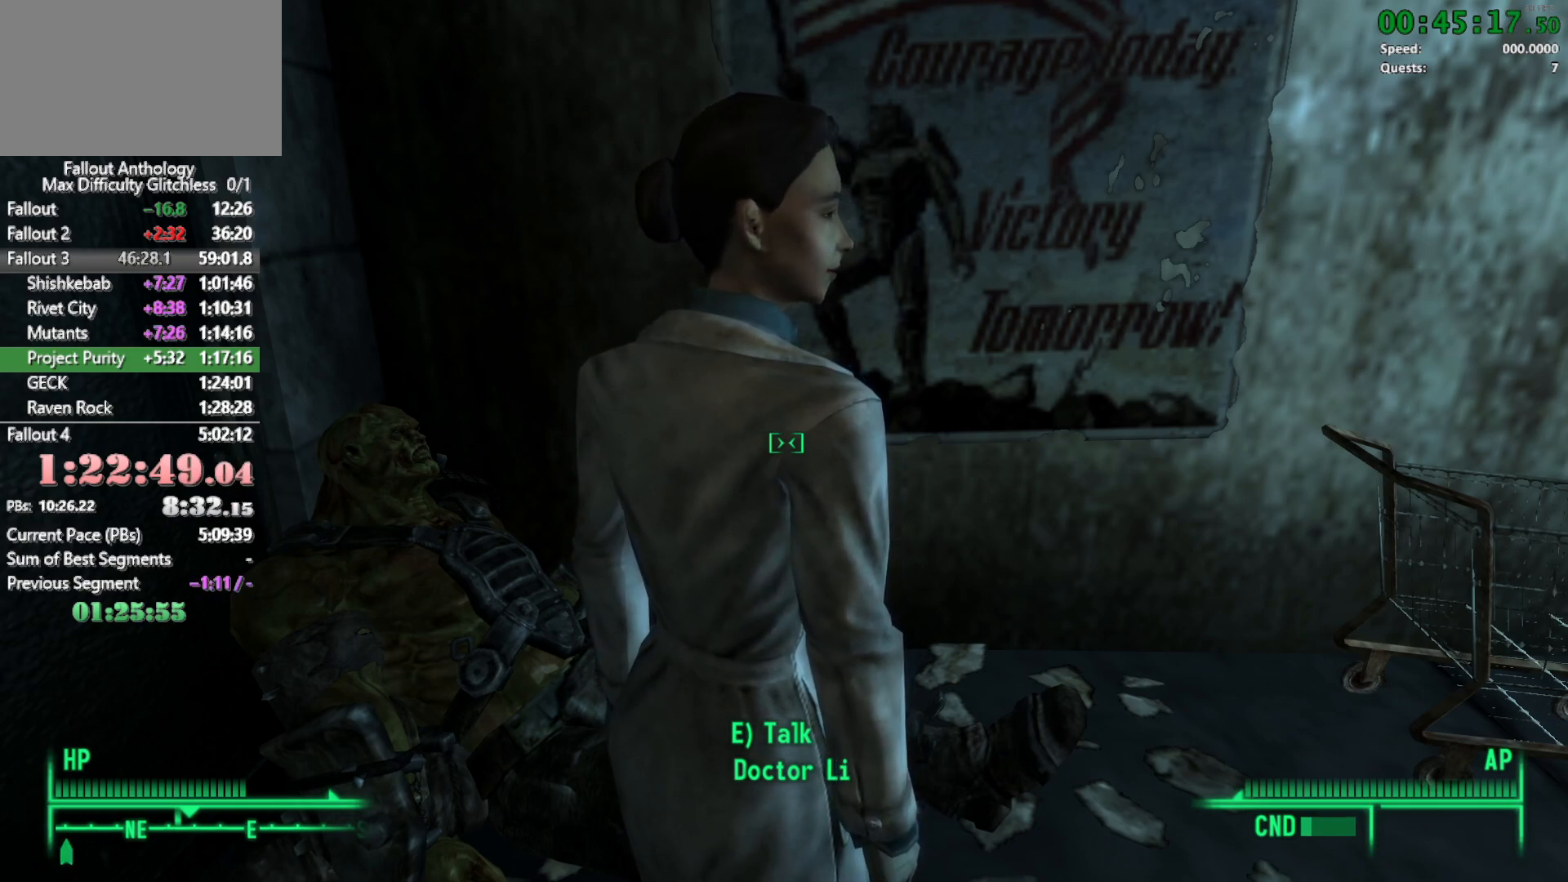
{"keys": ["e"], "mouse": [], "events": [[83, "e", "down"], [167, "e", "up"], [267, "e", "down"], [367, "e", "up"], [450, "e", "down"]]}
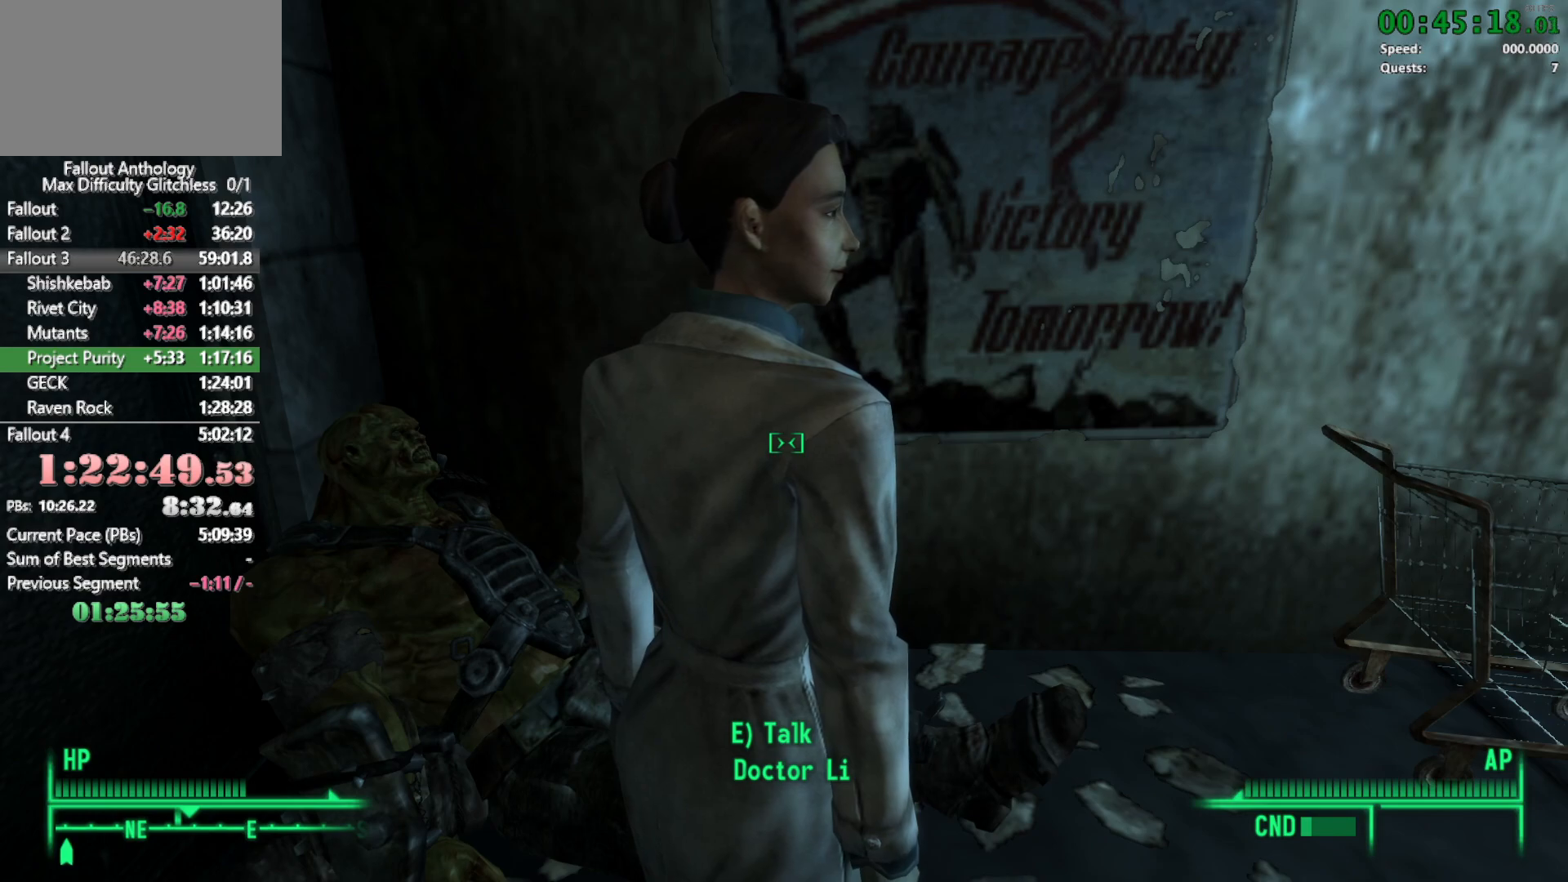
{"keys": ["e"], "mouse": [], "events": [[100, "e", "up"], [183, "e", "down"]]}
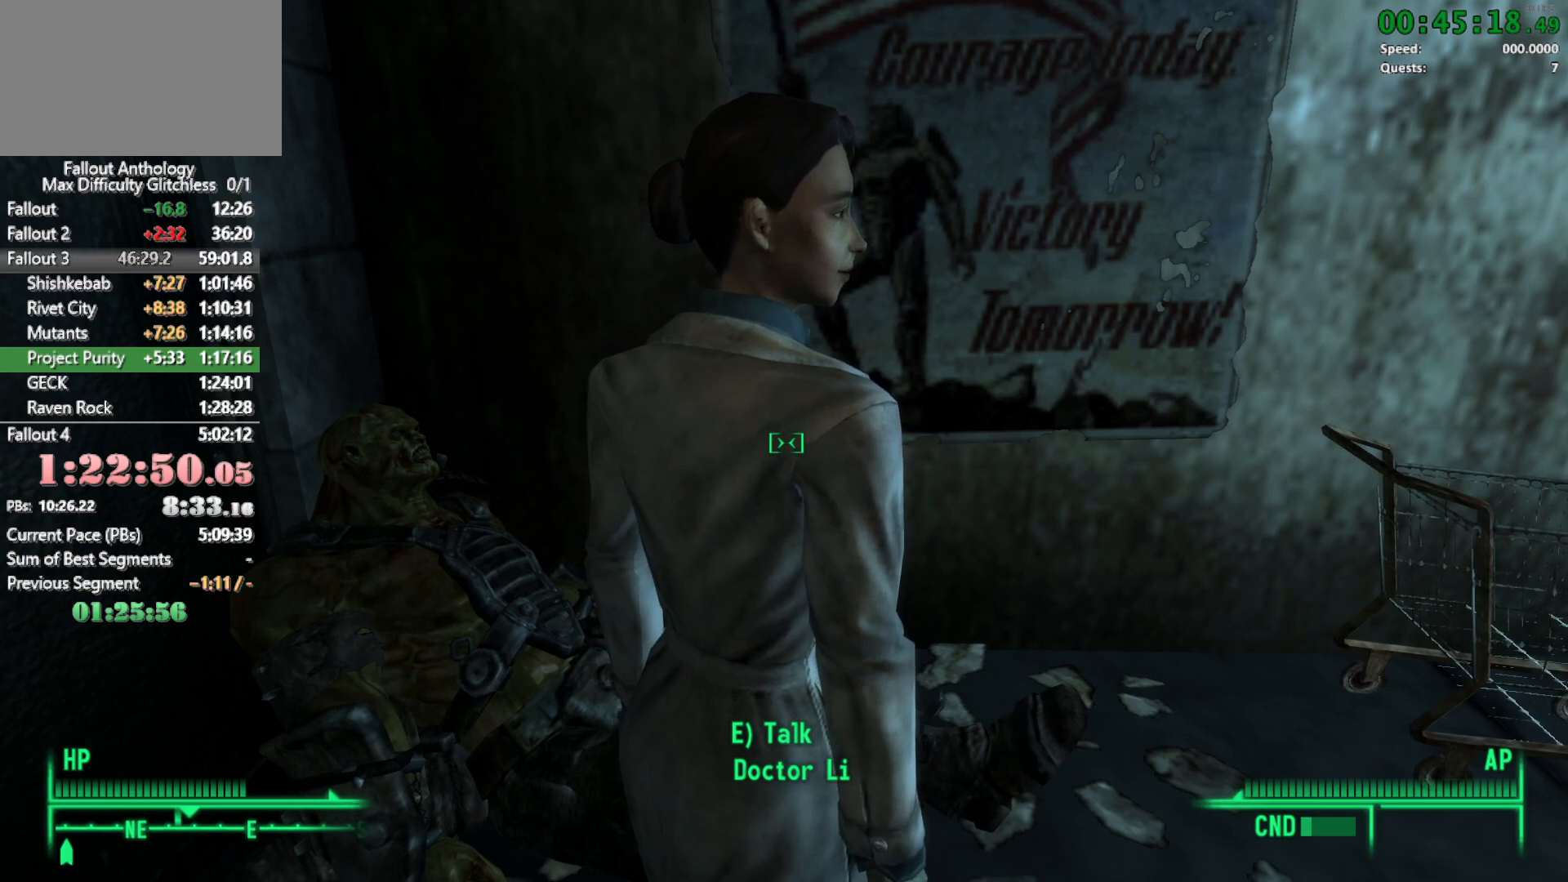
{"keys": ["e"], "mouse": [], "events": [[350, "e", "up"], [400, "e", "down"]]}
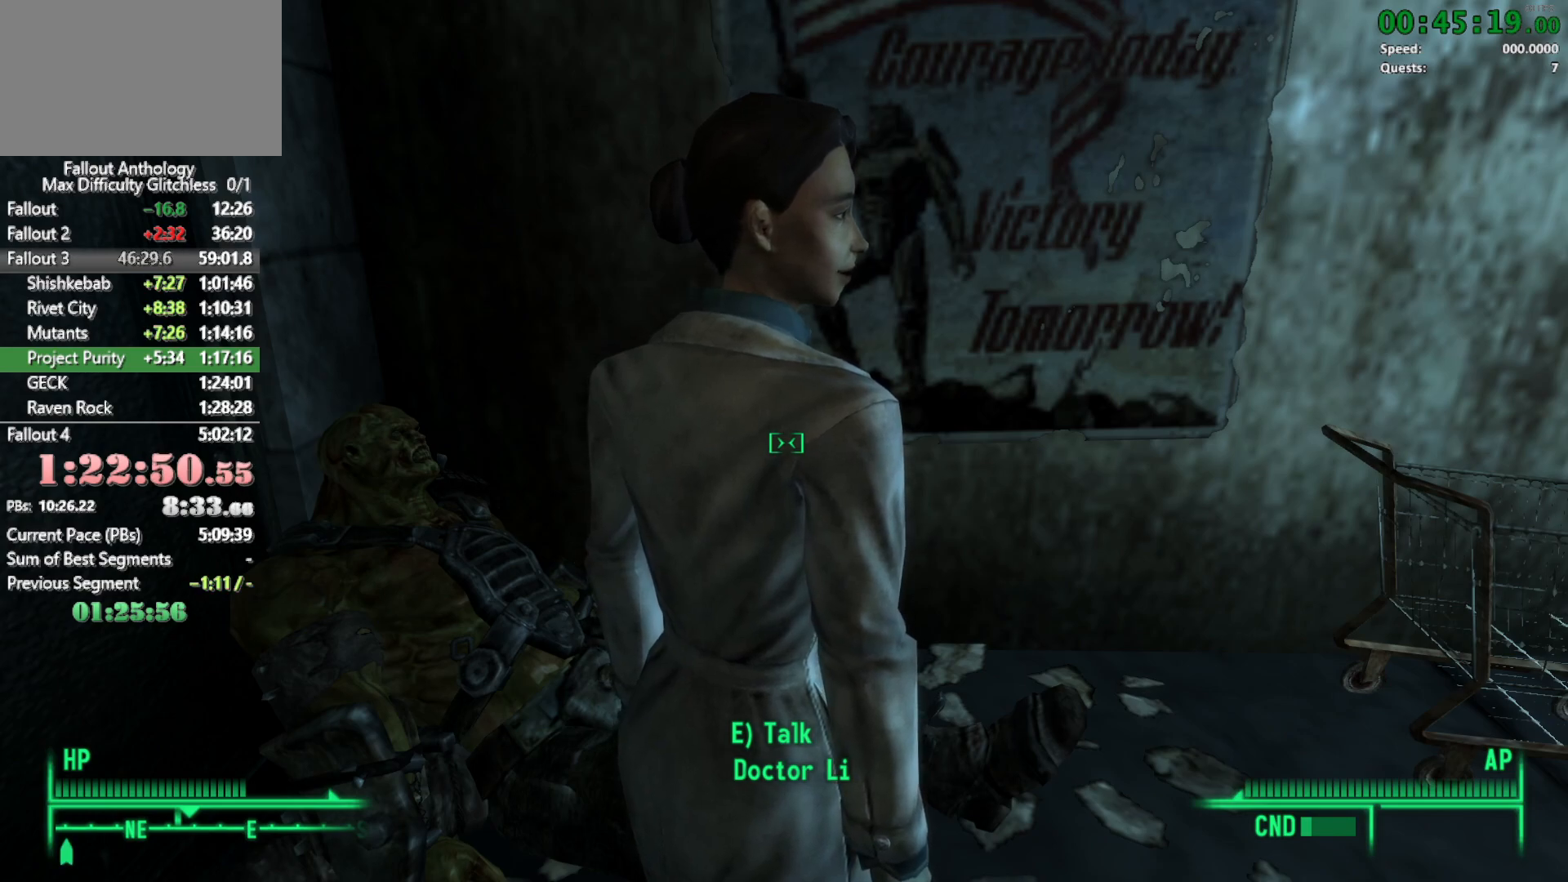
{"keys": [], "mouse": [], "events": [[33, "e", "up"], [133, "e", "down"], [367, "e", "up"]]}
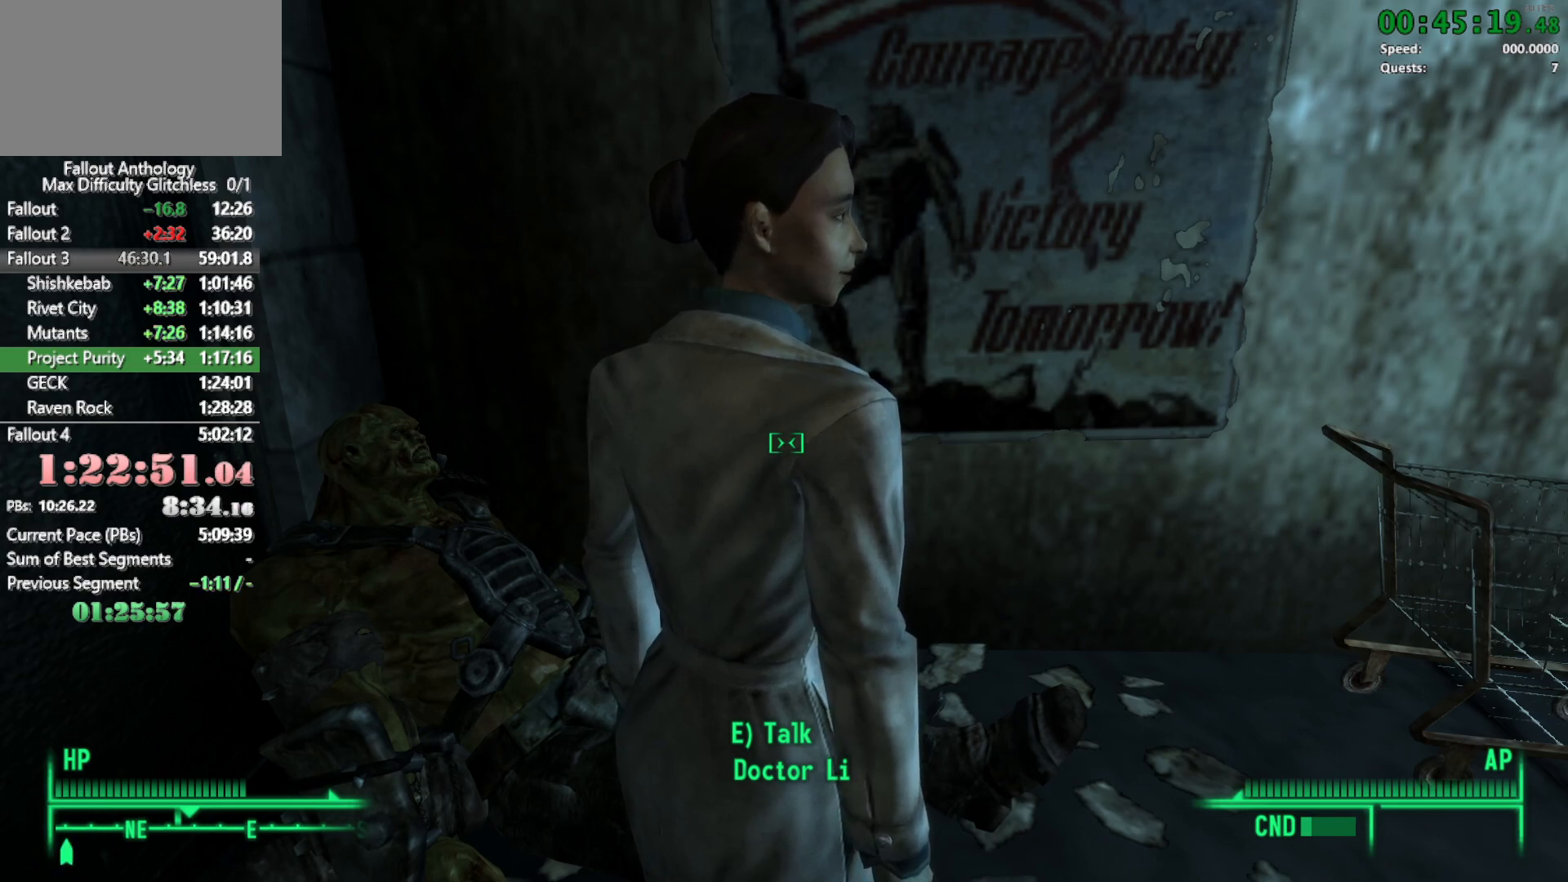
{"keys": ["e"], "mouse": [], "events": [[233, "e", "down"]]}
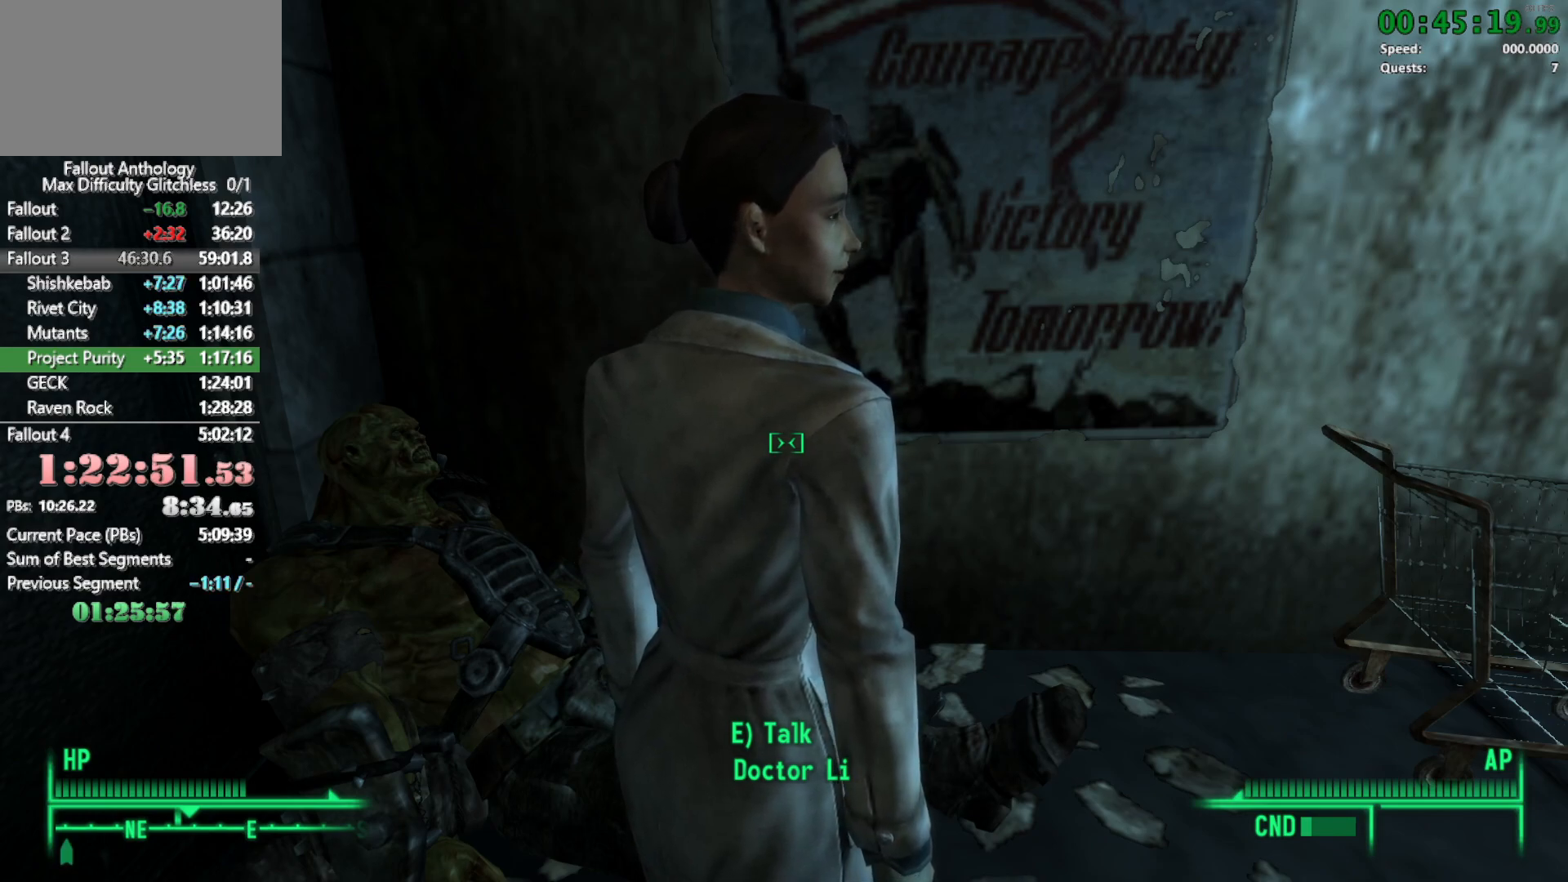
{"keys": ["e"], "mouse": [], "events": [[167, "e", "up"], [300, "e", "down"]]}
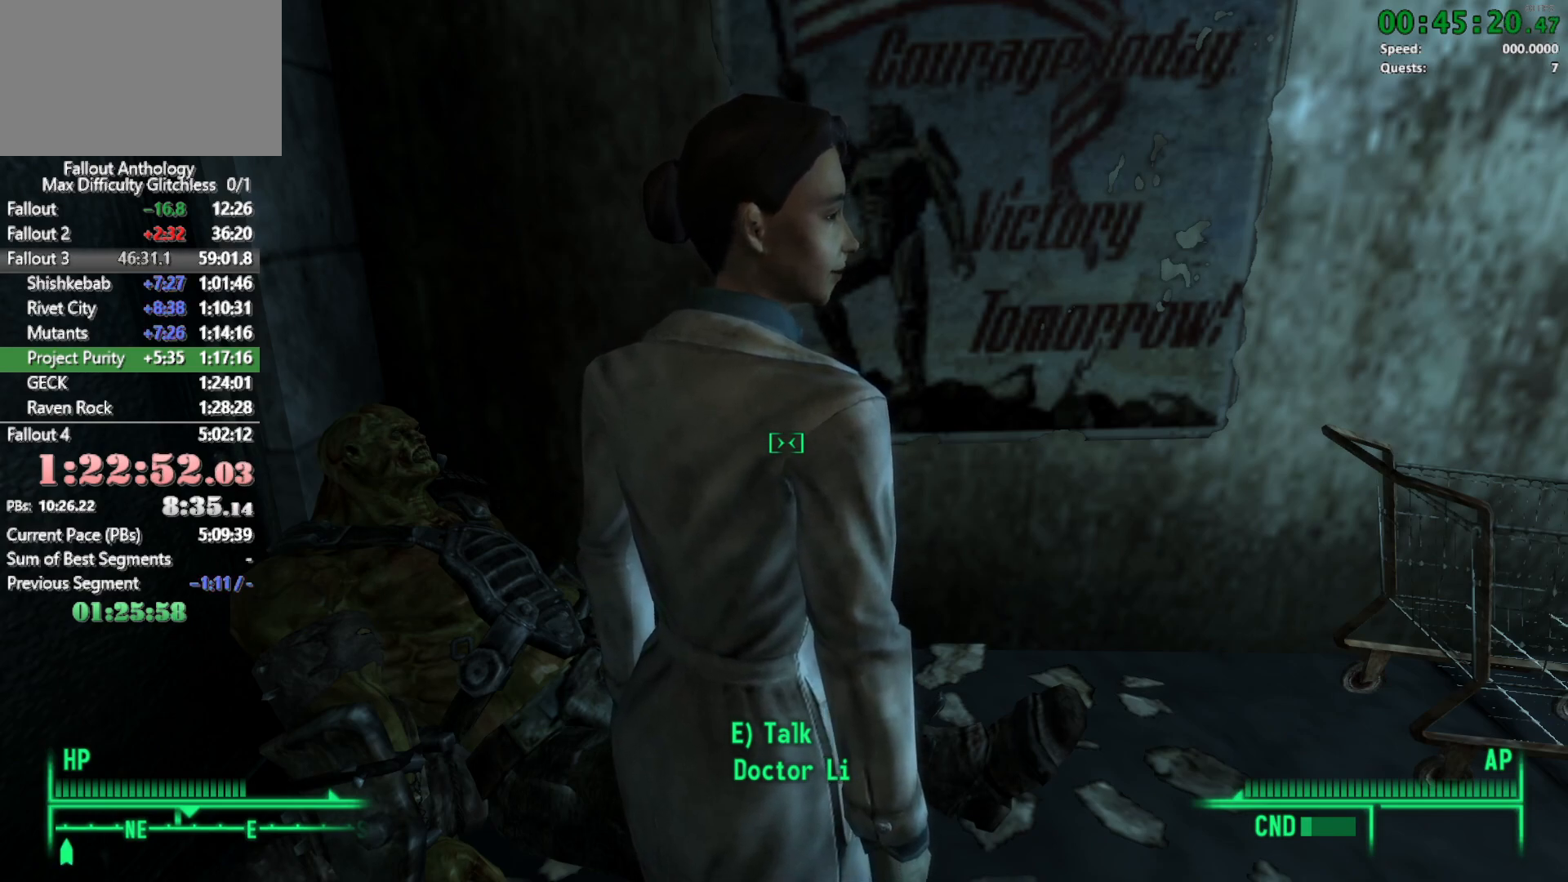
{"keys": ["e"], "mouse": [], "events": []}
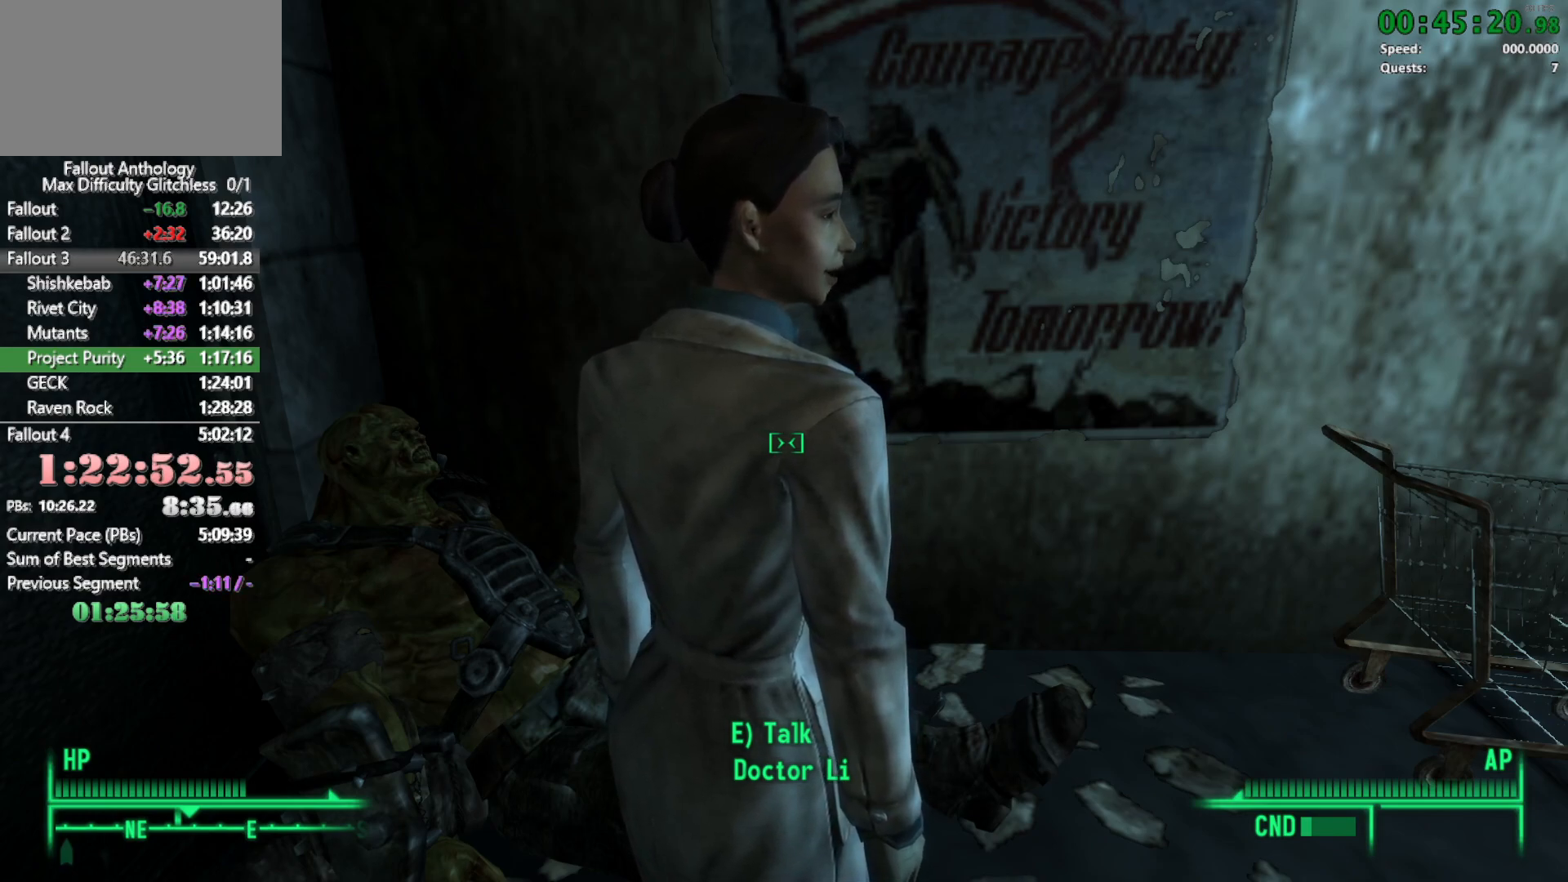
{"keys": ["e"], "mouse": [], "events": []}
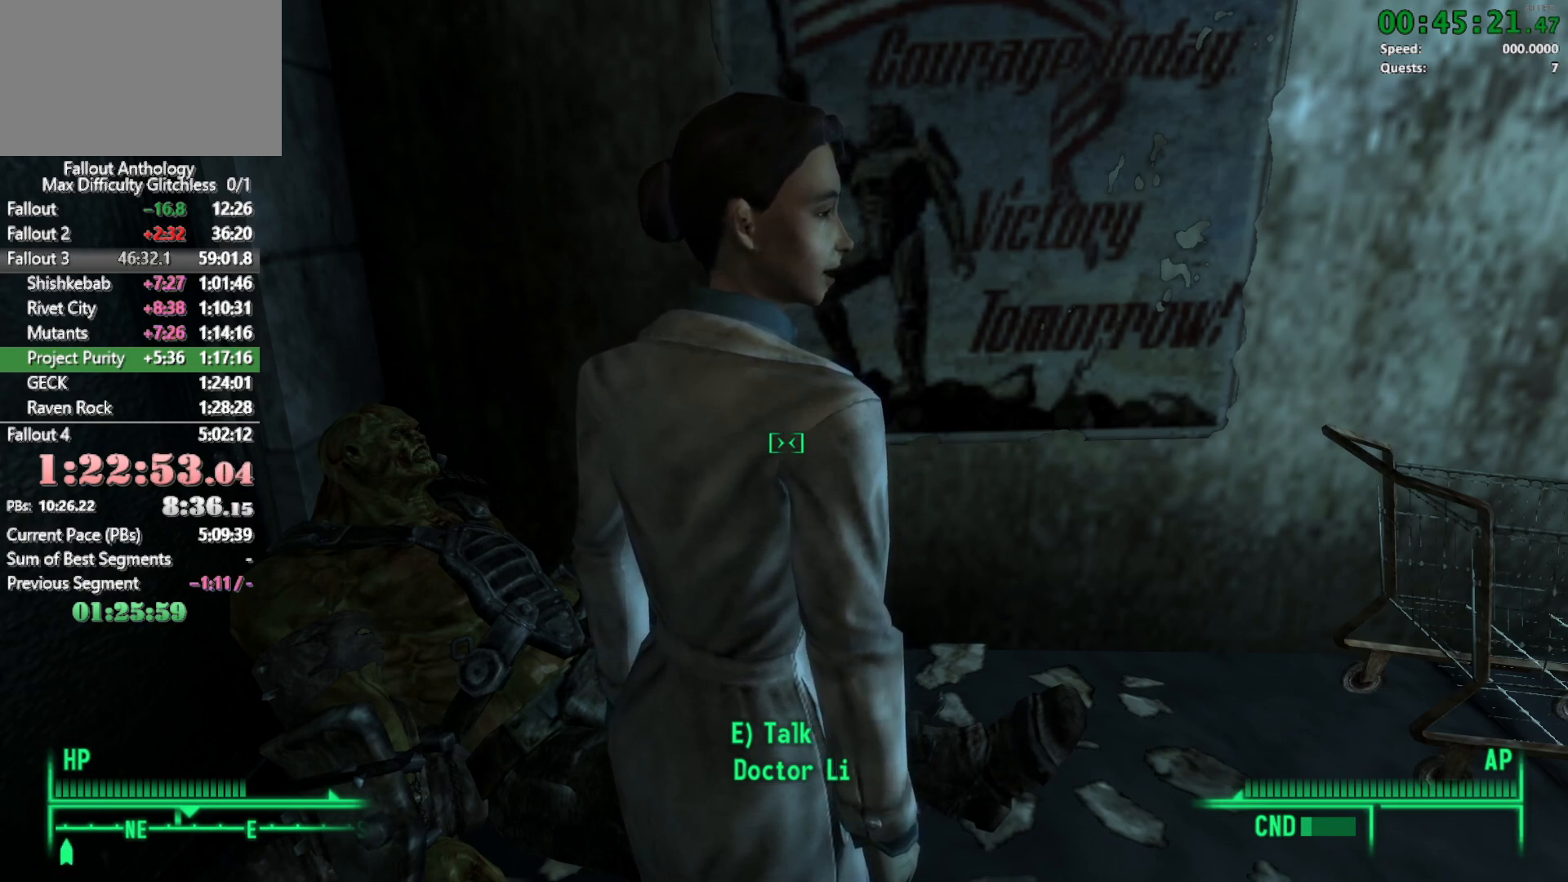
{"keys": [], "mouse": [], "events": [[17, "e", "up"]]}
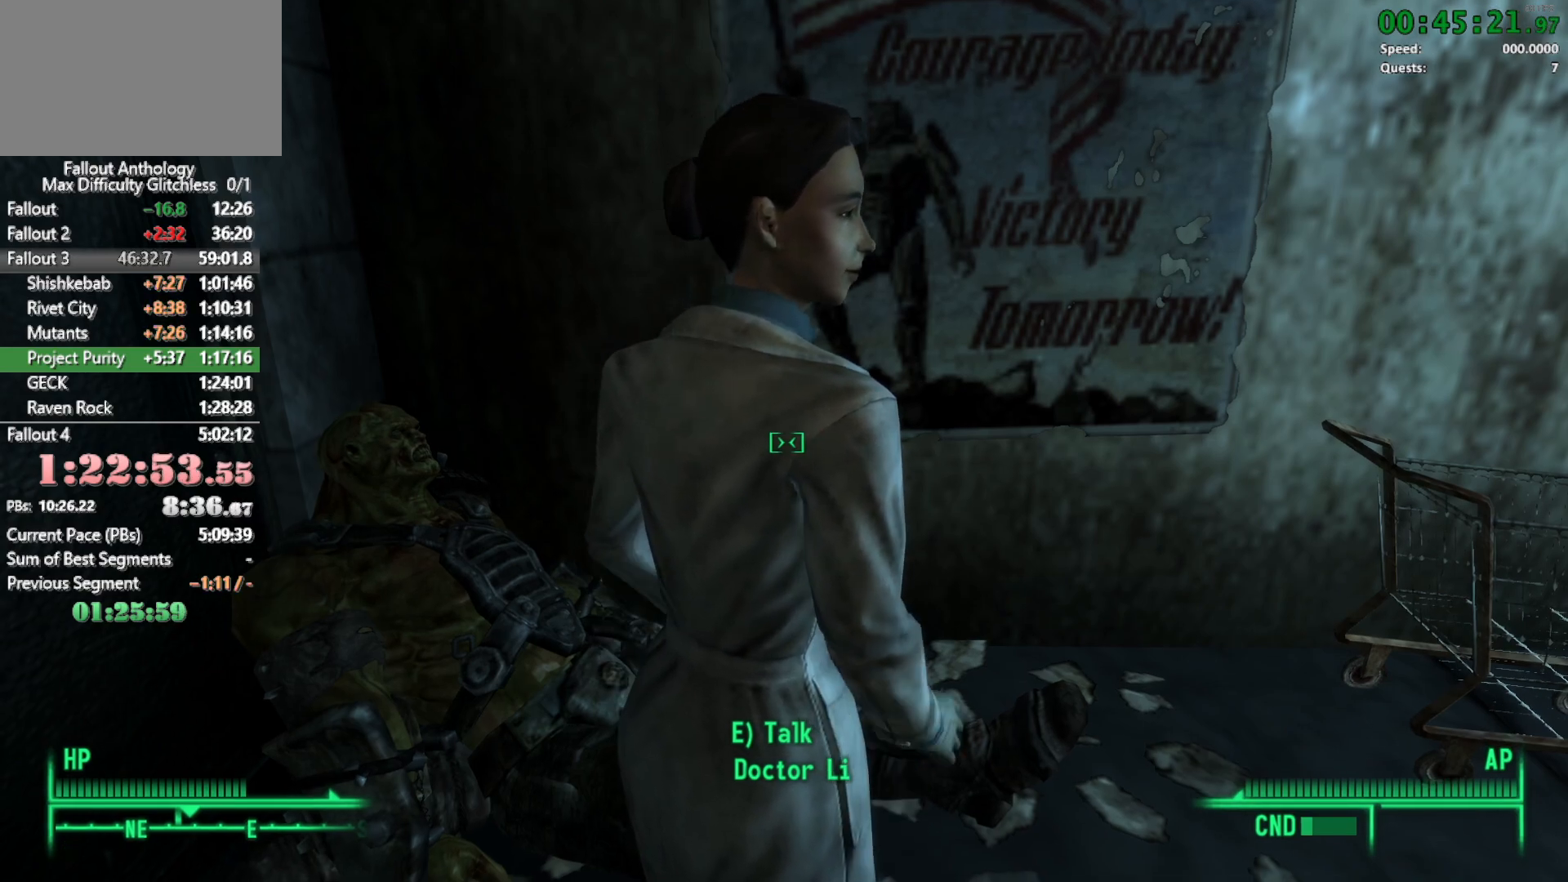
{"keys": [], "mouse": [], "events": [[133, "e", "down"], [267, "e", "up"], [317, "e", "down"], [450, "e", "up"]]}
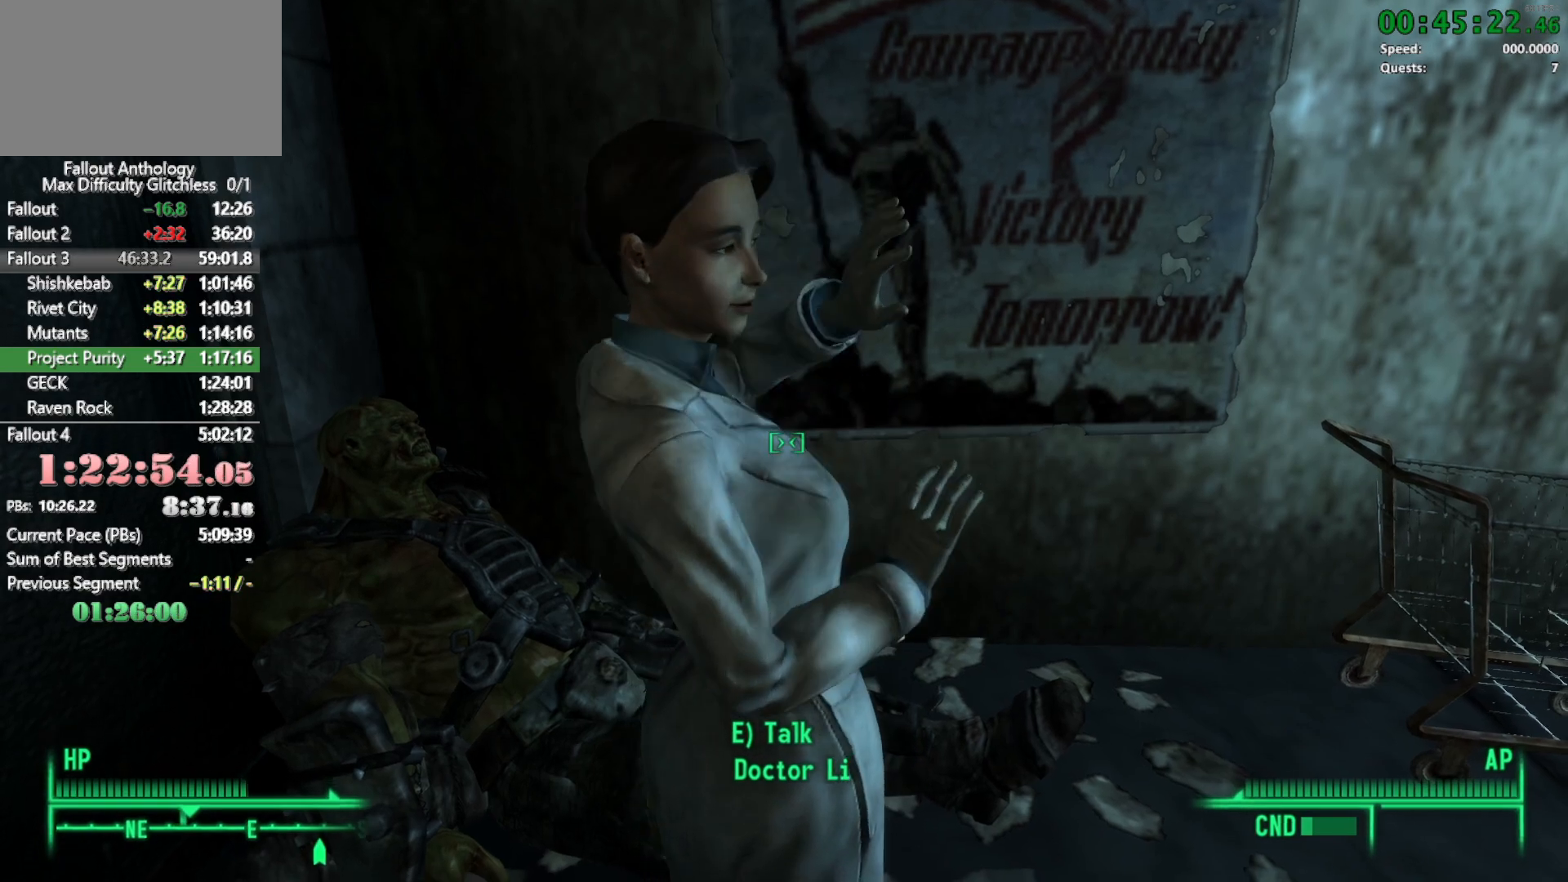
{"keys": ["e"], "mouse": [], "events": [[50, "e", "down"], [150, "e", "up"], [233, "e", "down"], [333, "e", "up"], [417, "e", "down"]]}